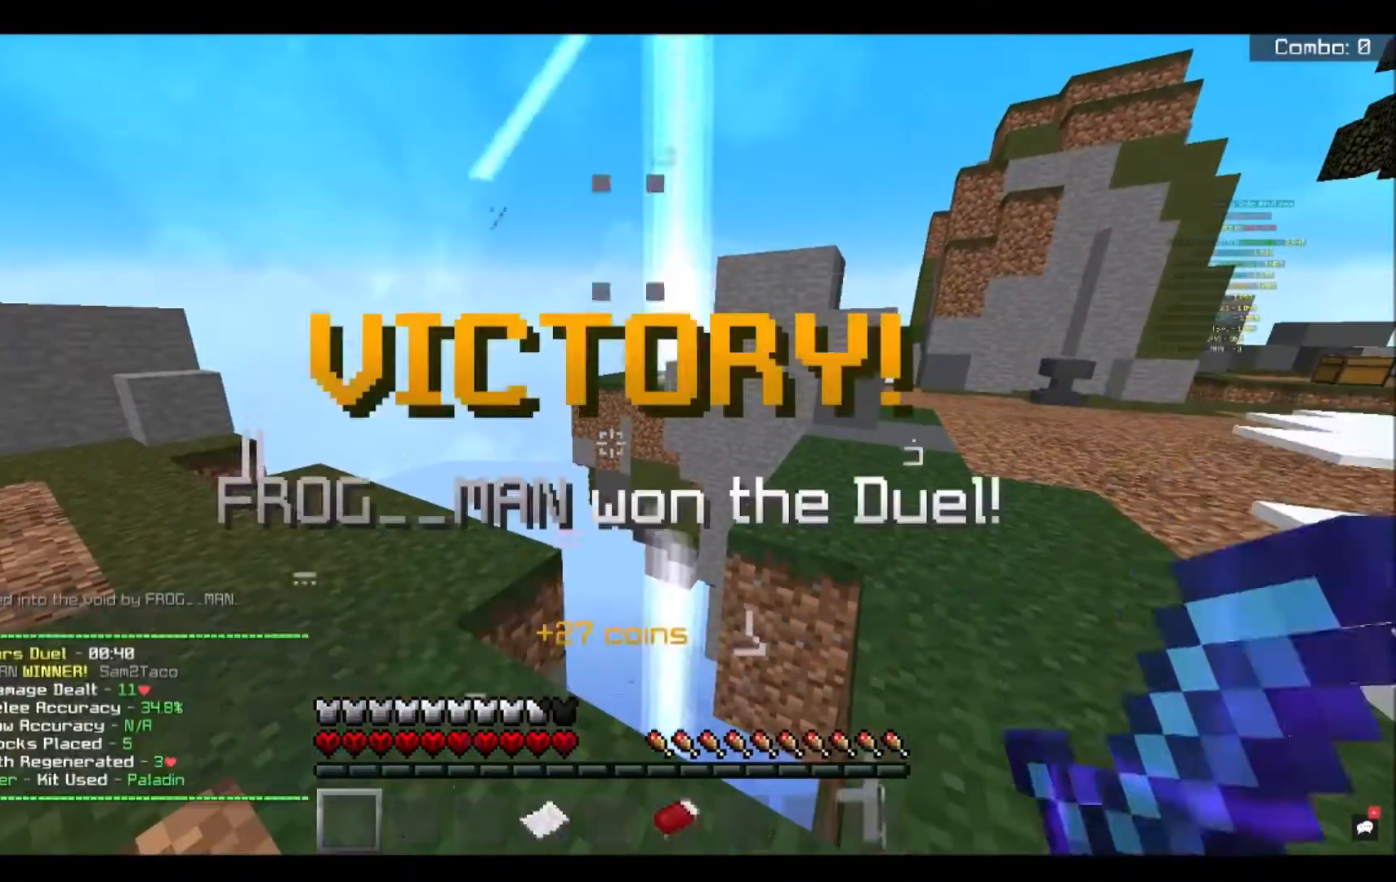
Gameplay with keyboard and mouse; each line is a JSON object with the keys and mouse buttons held at the frame after it. "events" lists presses ("down") and releases ("up") of "a", "d", "s", "space", "w", "mouse_left" and "mouse_right" between this image and that frame as [ms after this image, input, new state], when the widget could be followed in between. "mouse_left", "mouse_right" = the "left", "right" buttons of the "mouse" list. No other keys are recorded. Fast repeated clicks can show as one long hold. Mouse movement is not recorded.
{"keys": [], "mouse": [], "events": []}
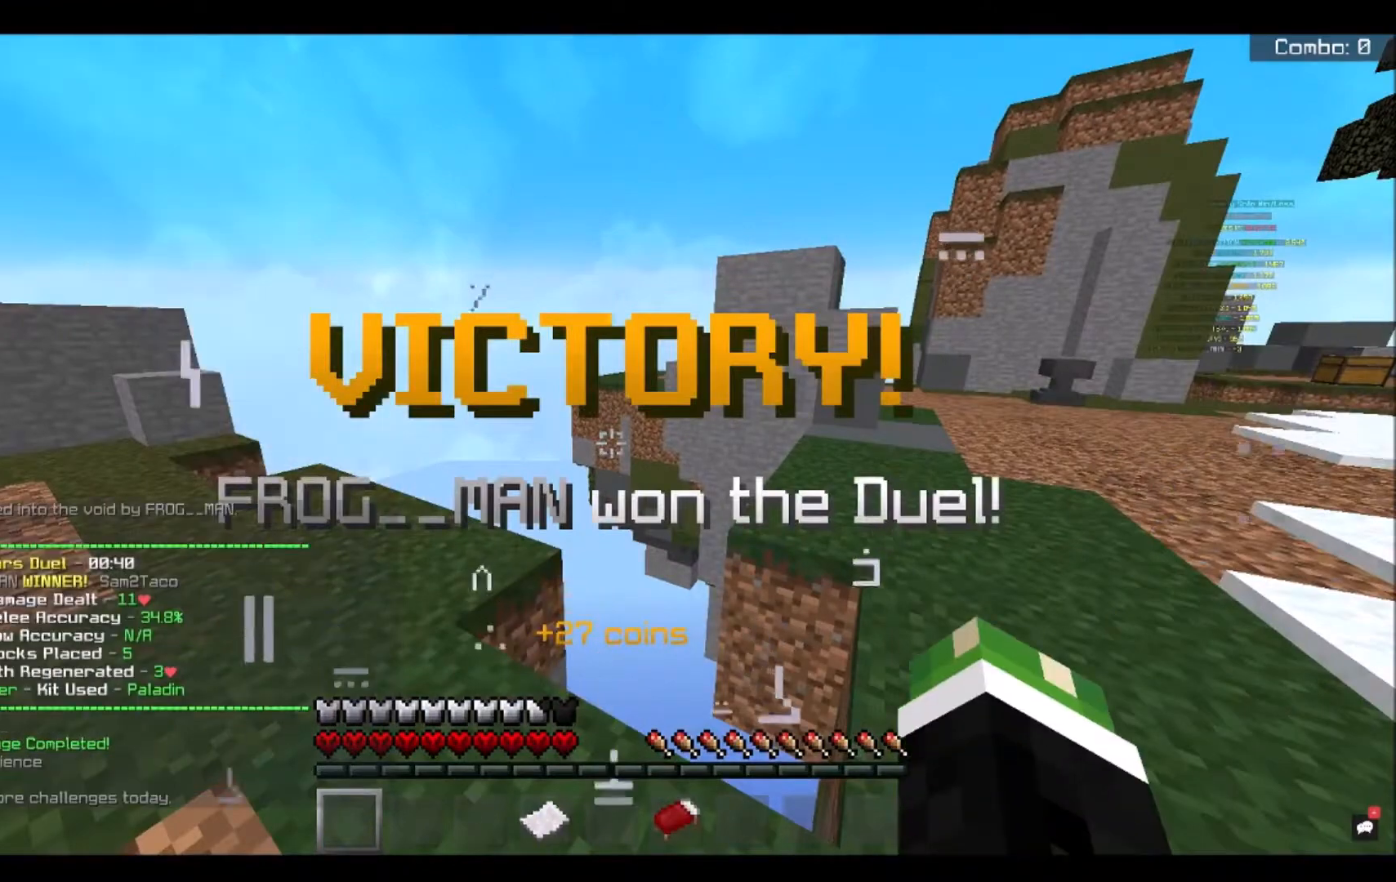
{"keys": [], "mouse": [], "events": []}
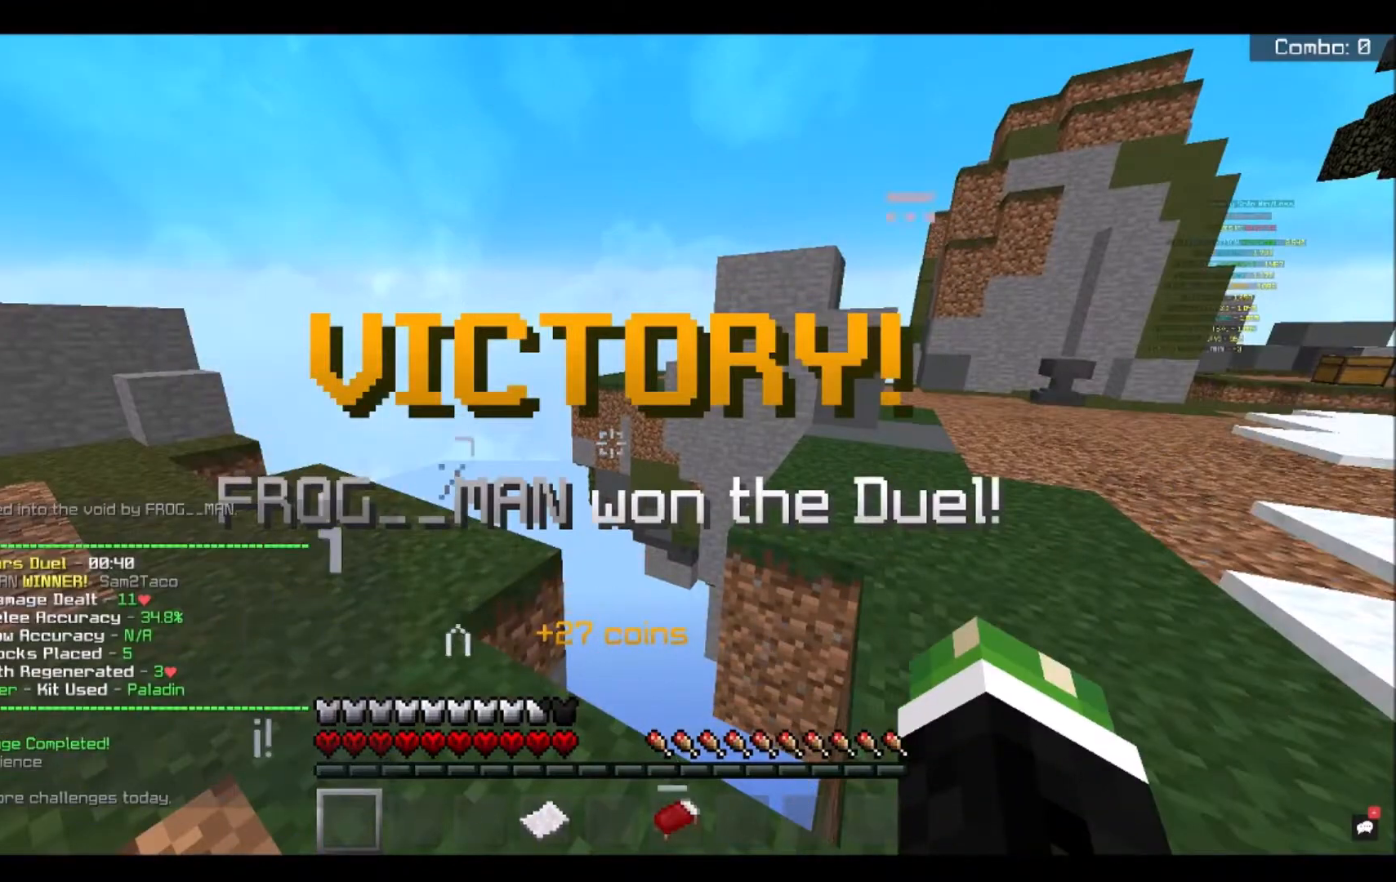
{"keys": [], "mouse": [], "events": [[200, "mouse_right", "down"], [467, "mouse_right", "up"]]}
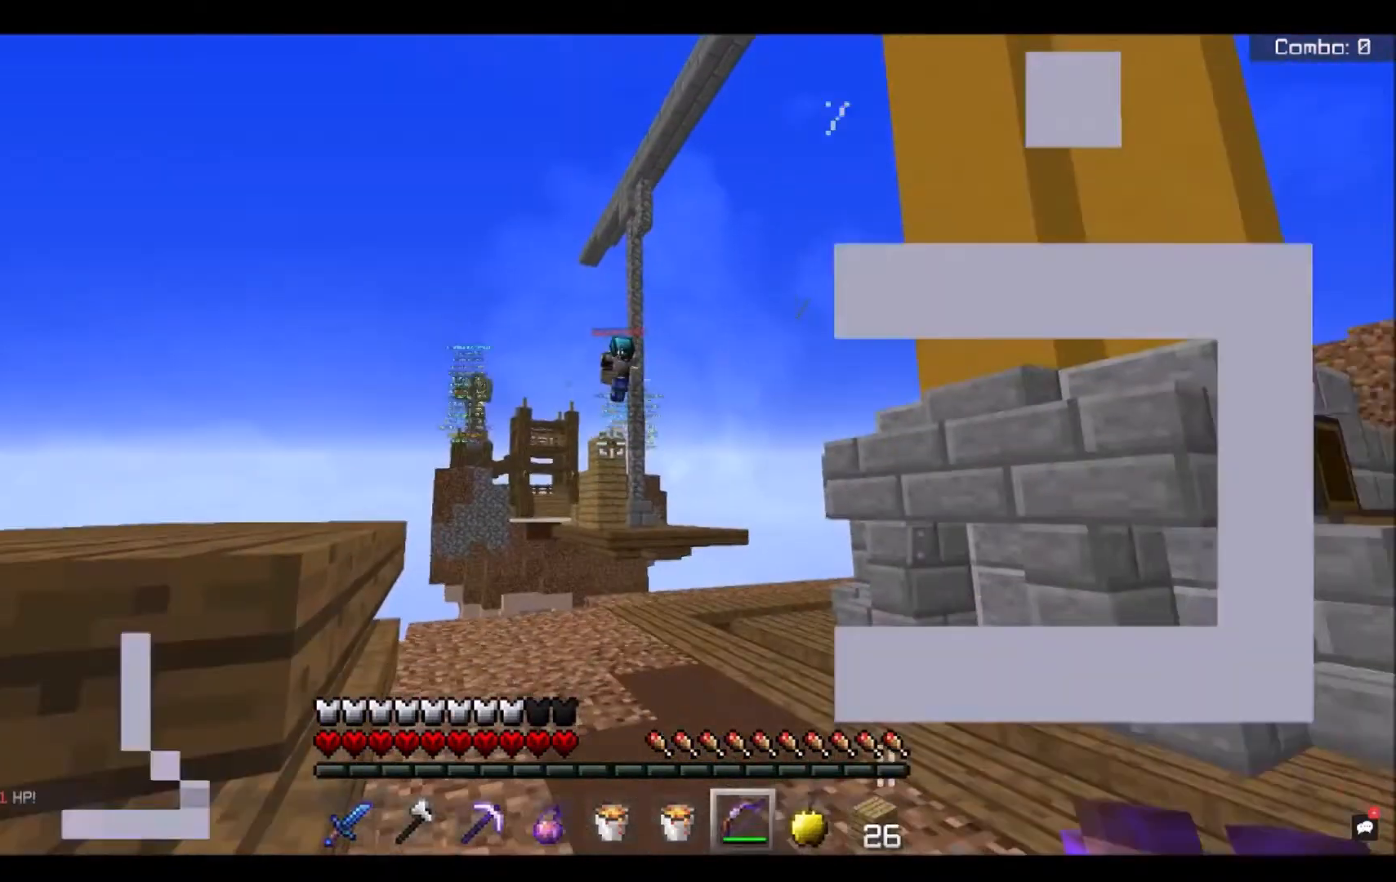
{"keys": [], "mouse": [], "events": [[334, "w", "down"], [400, "w", "up"]]}
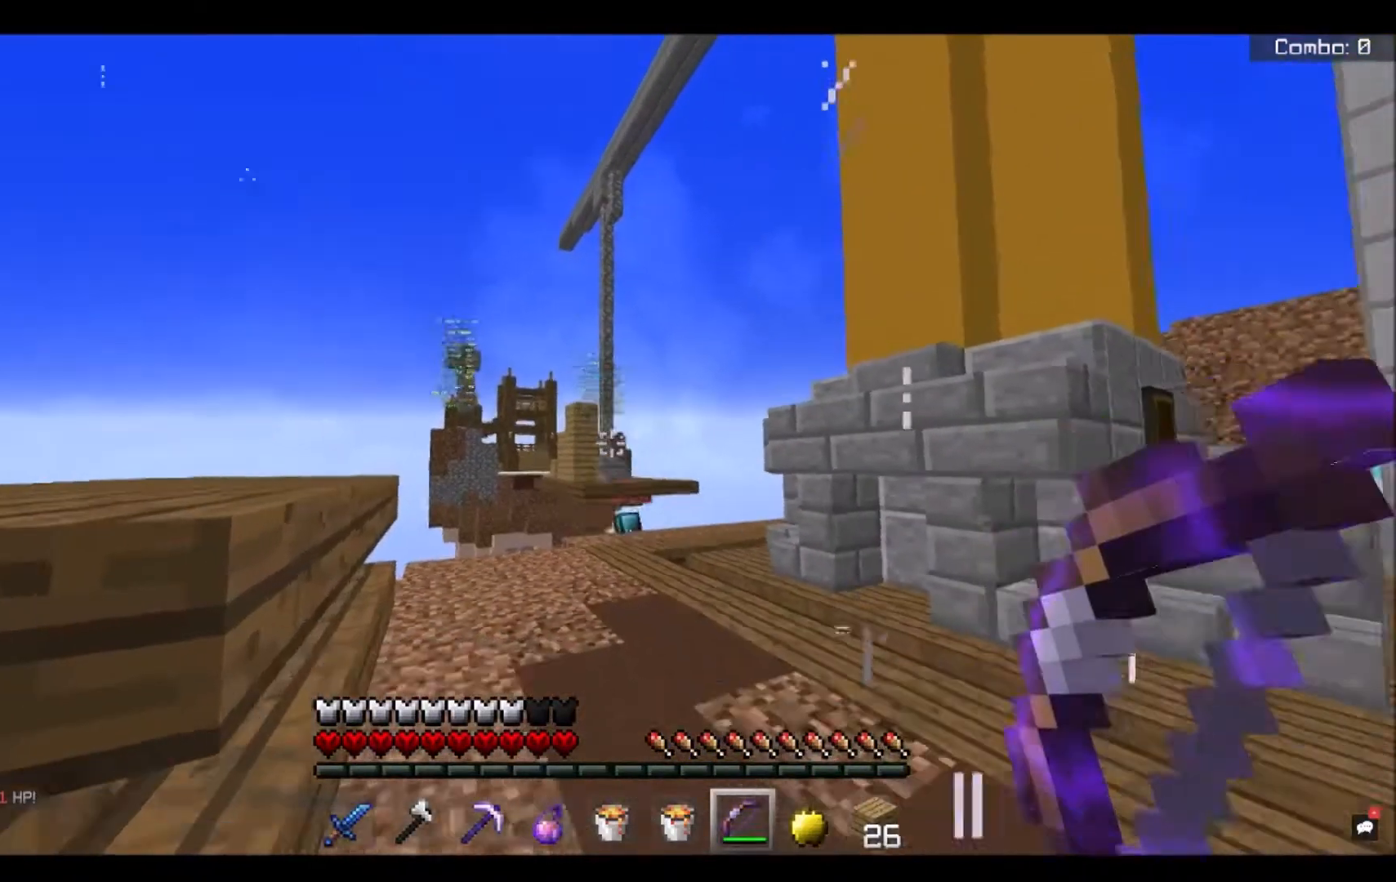
{"keys": ["w"], "mouse": [], "events": [[133, "w", "down"]]}
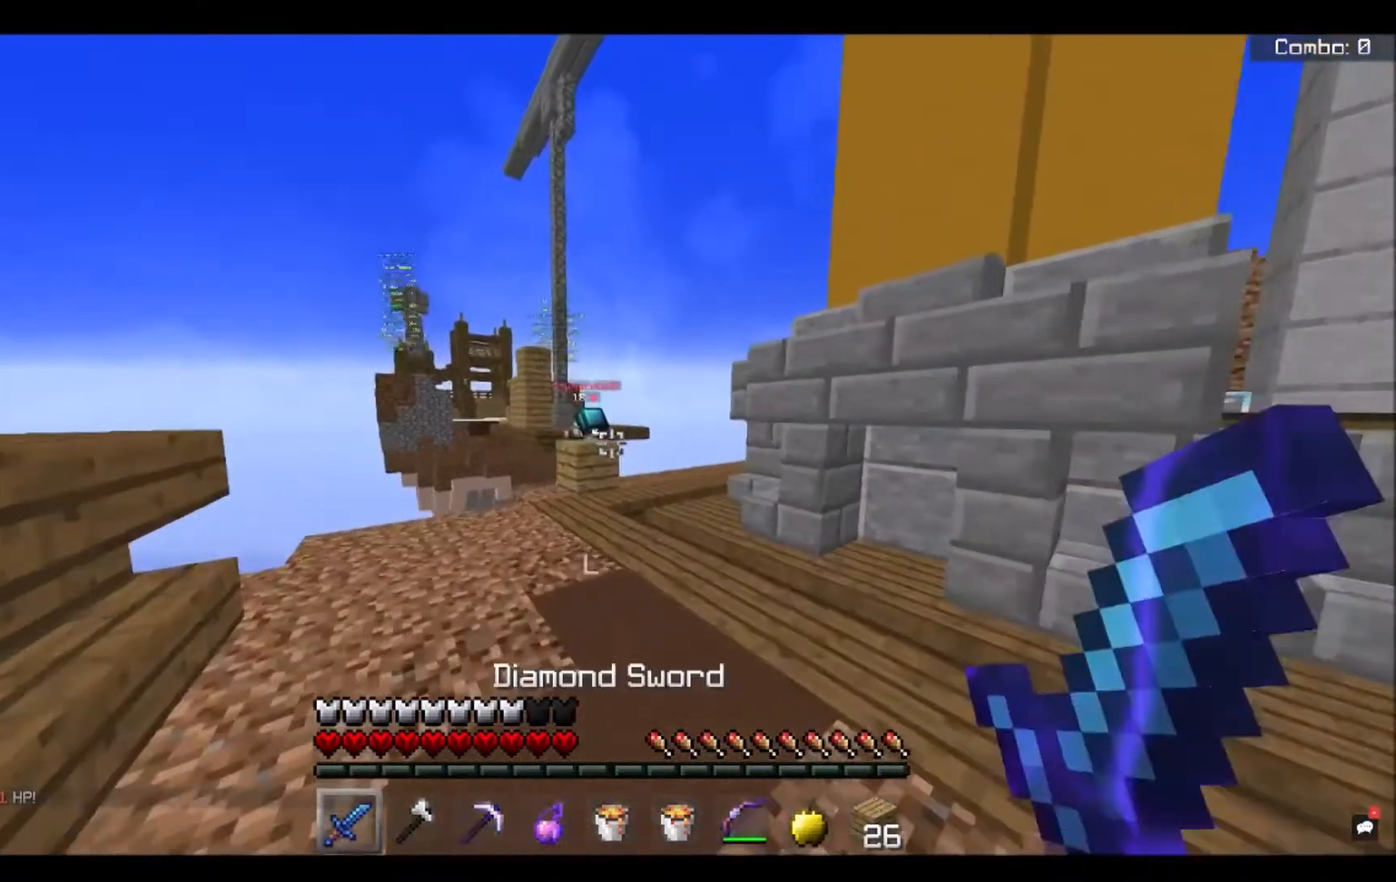
{"keys": ["w"], "mouse": [], "events": []}
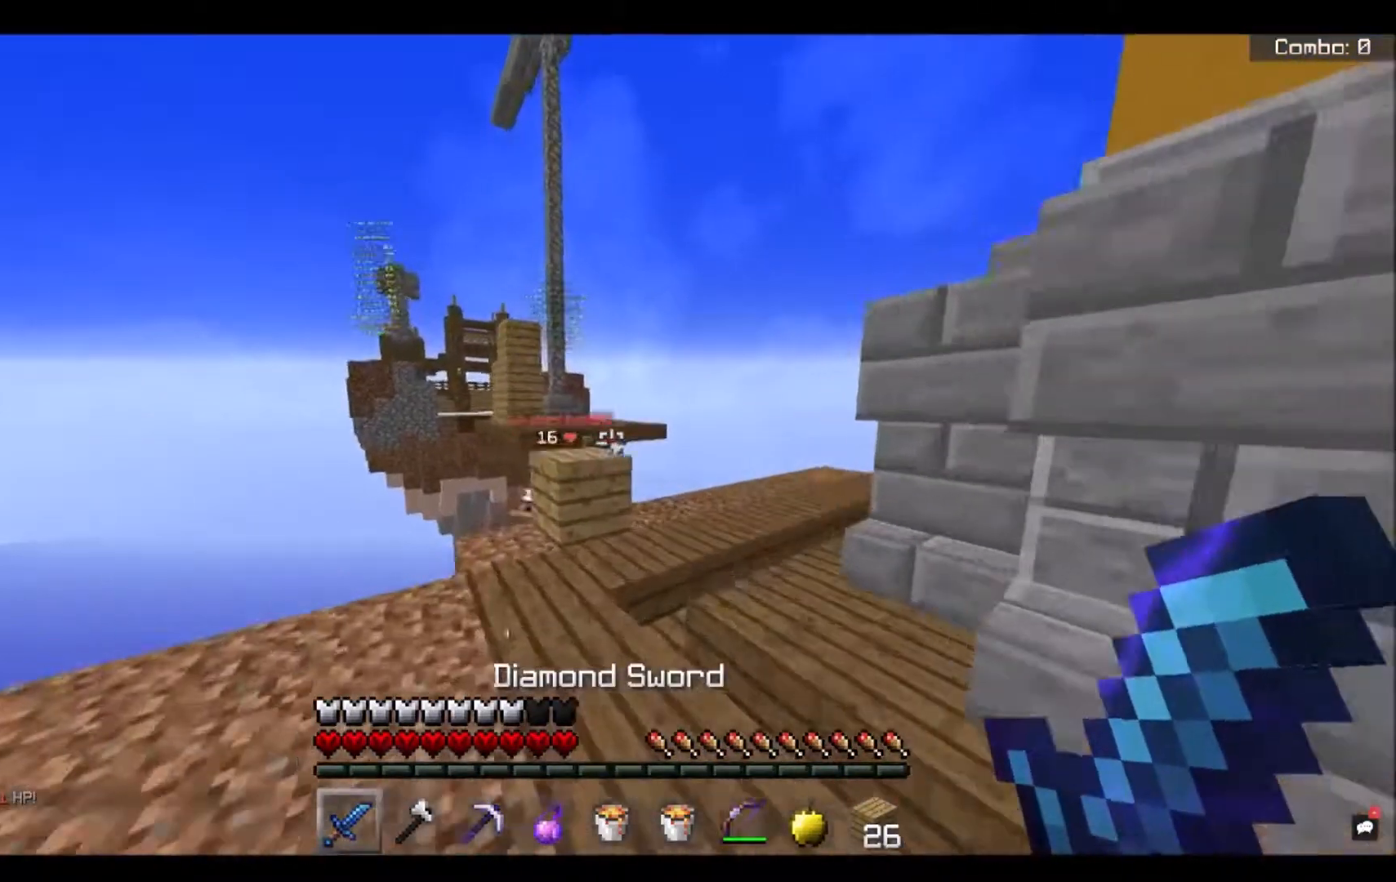
{"keys": ["s"], "mouse": ["left"], "events": [[200, "space", "down"], [333, "mouse_left", "down"], [367, "space", "up"], [400, "w", "up"], [500, "s", "down"]]}
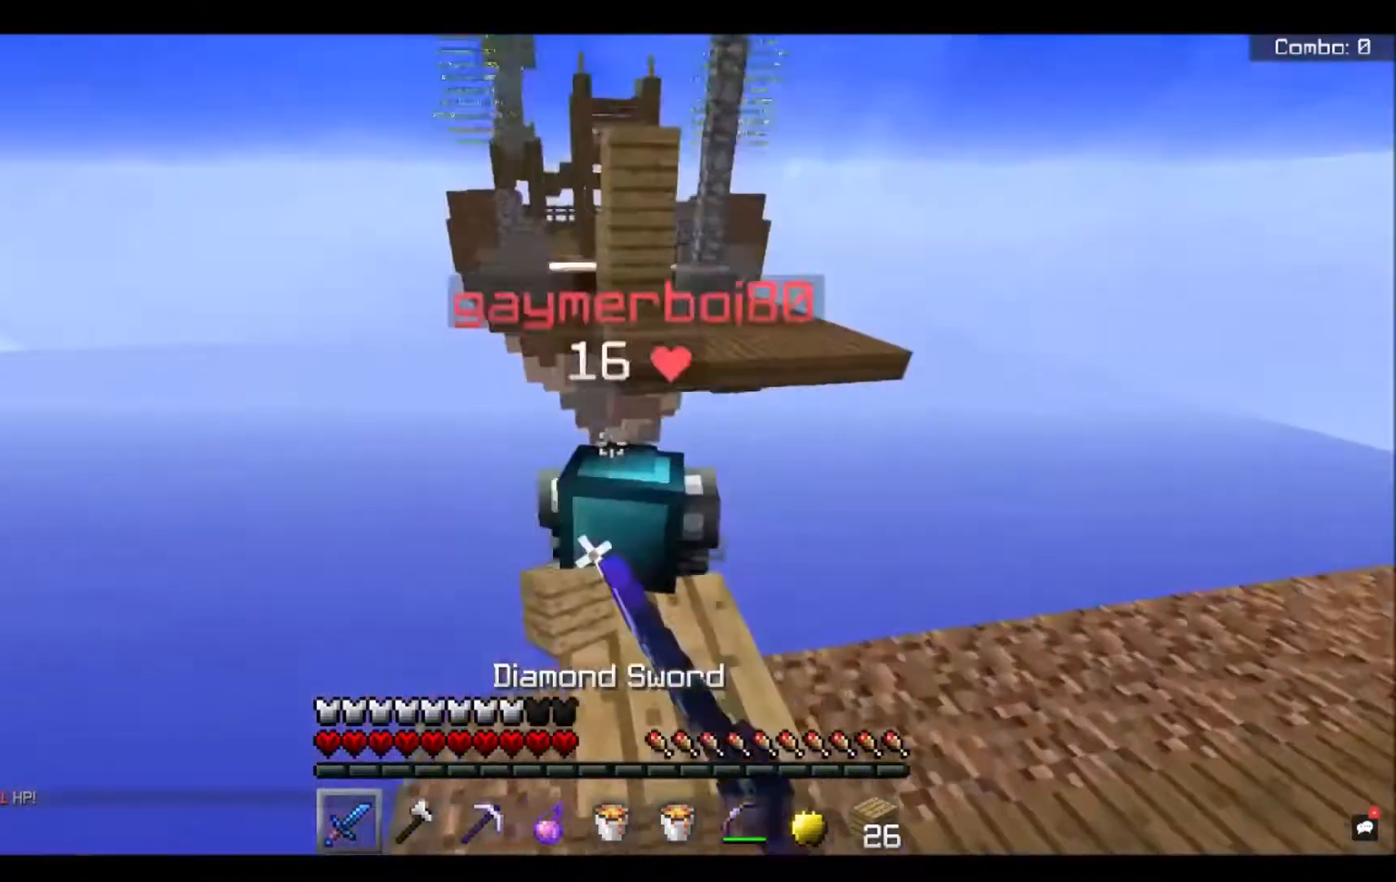
{"keys": [], "mouse": ["left"], "events": [[267, "s", "up"]]}
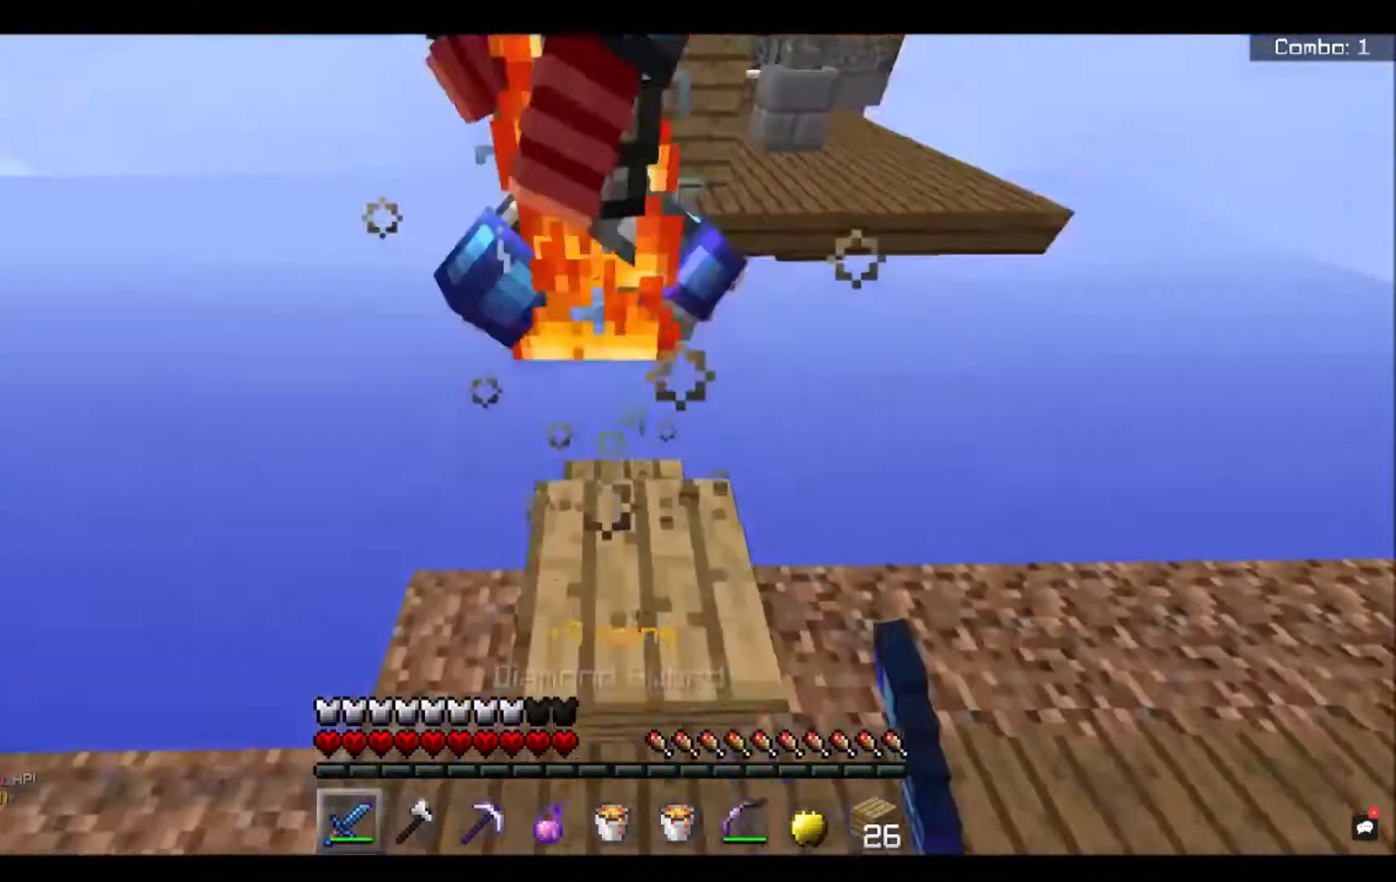
{"keys": [], "mouse": ["left"], "events": []}
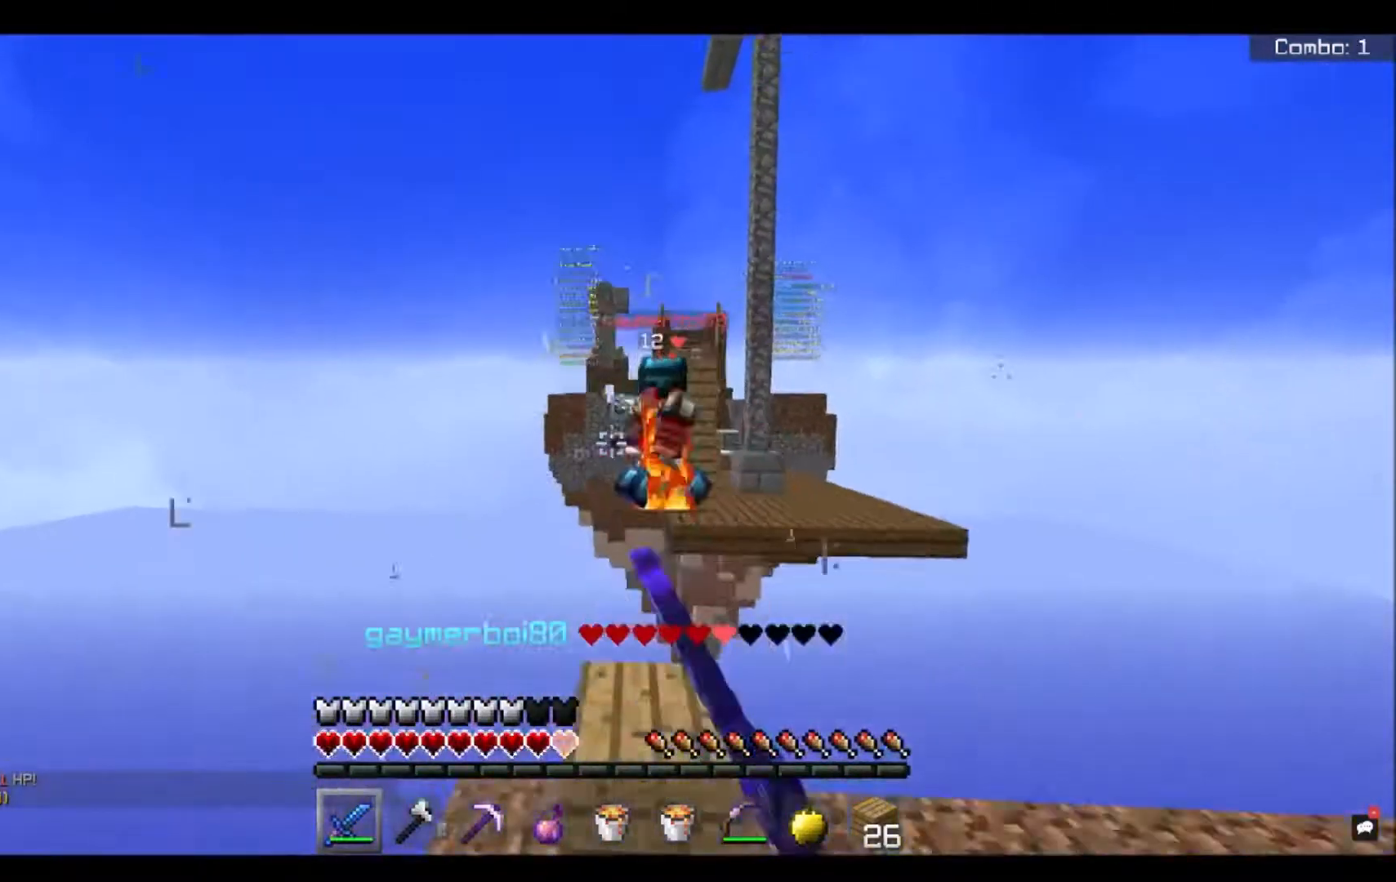
{"keys": [], "mouse": [], "events": [[100, "mouse_left", "up"]]}
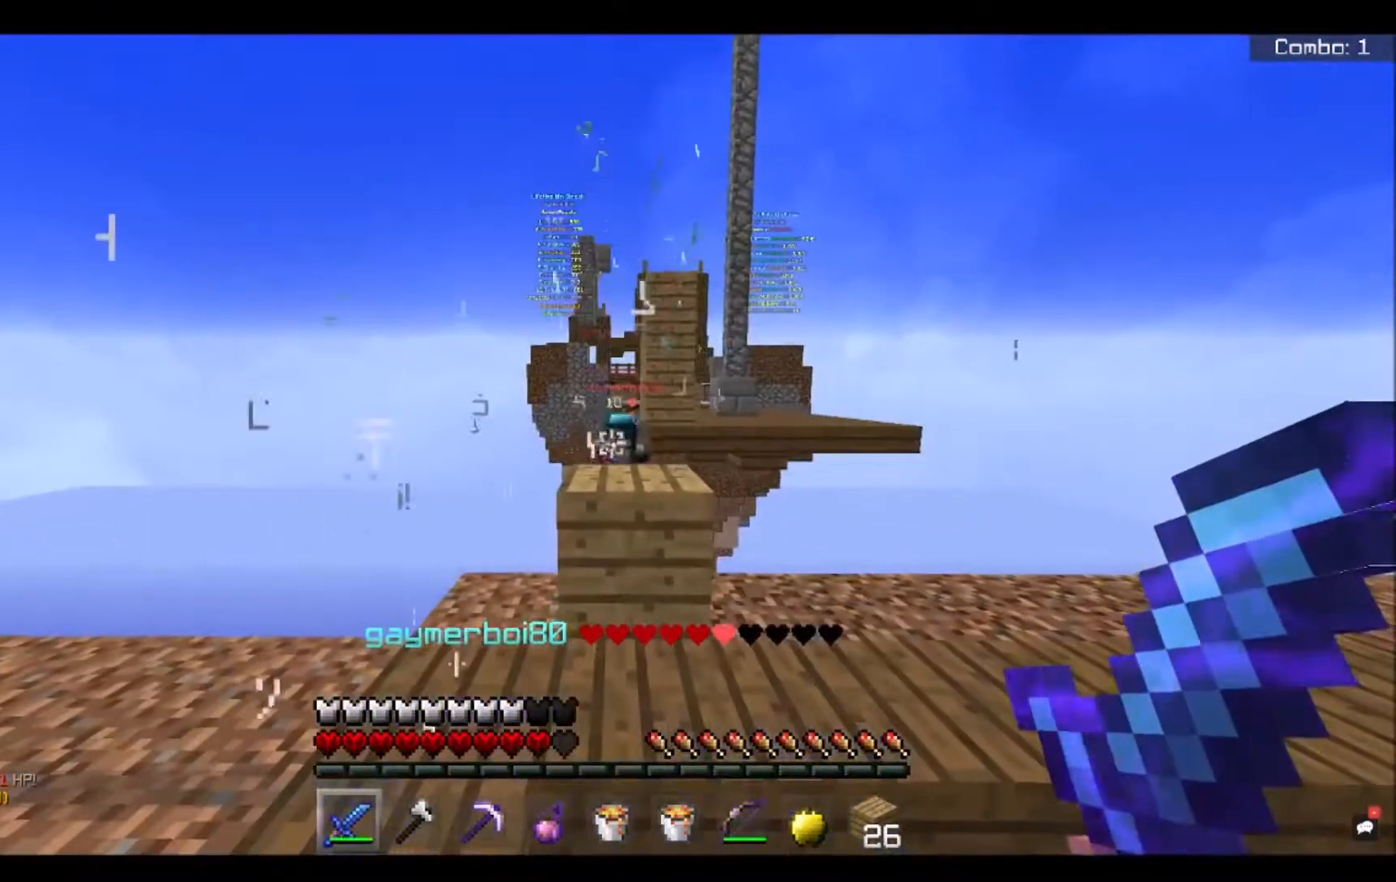
{"keys": ["w"], "mouse": [], "events": [[266, "w", "down"]]}
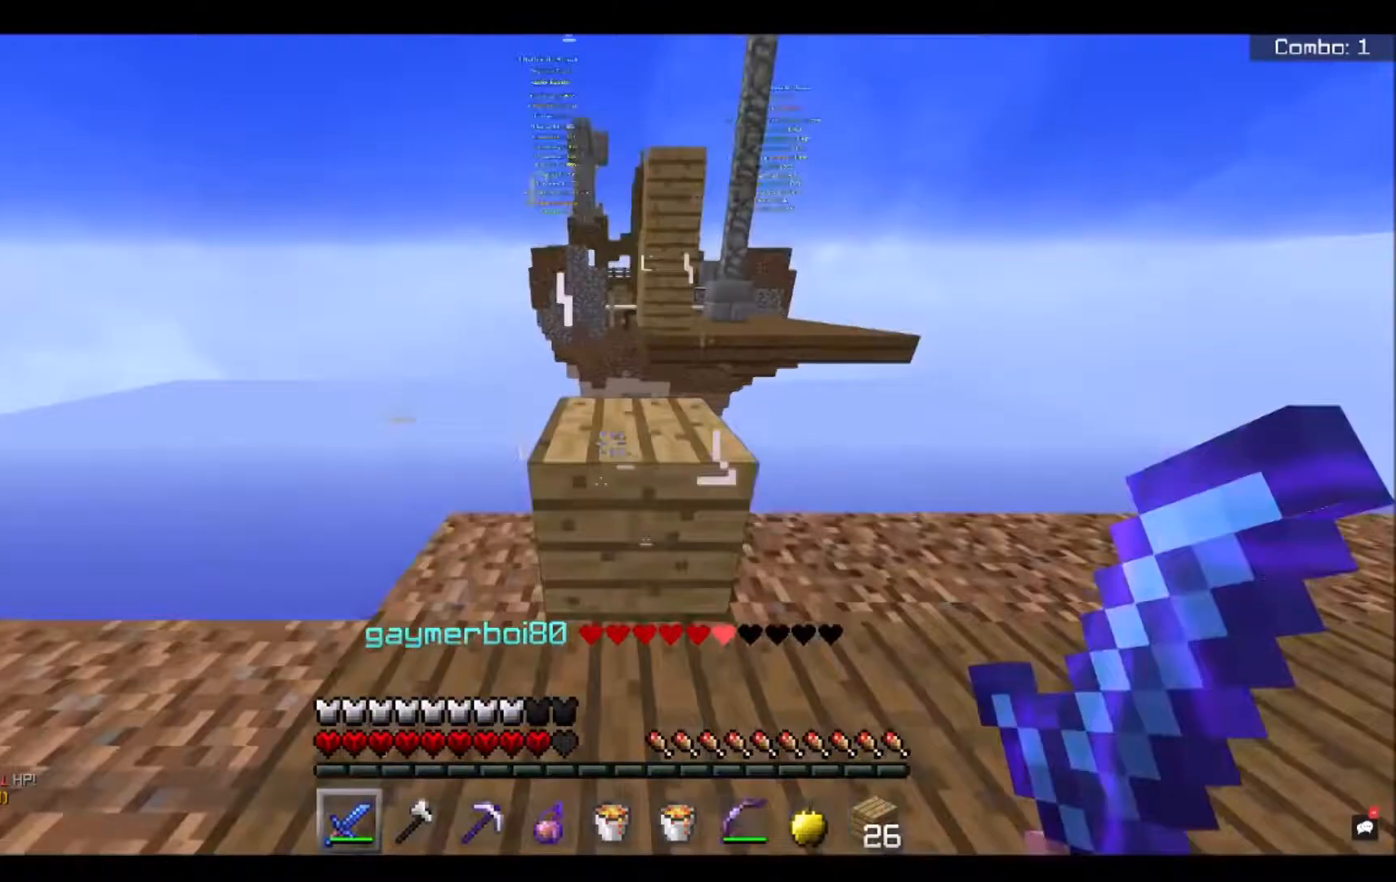
{"keys": ["w"], "mouse": [], "events": [[100, "space", "down"], [300, "space", "up"]]}
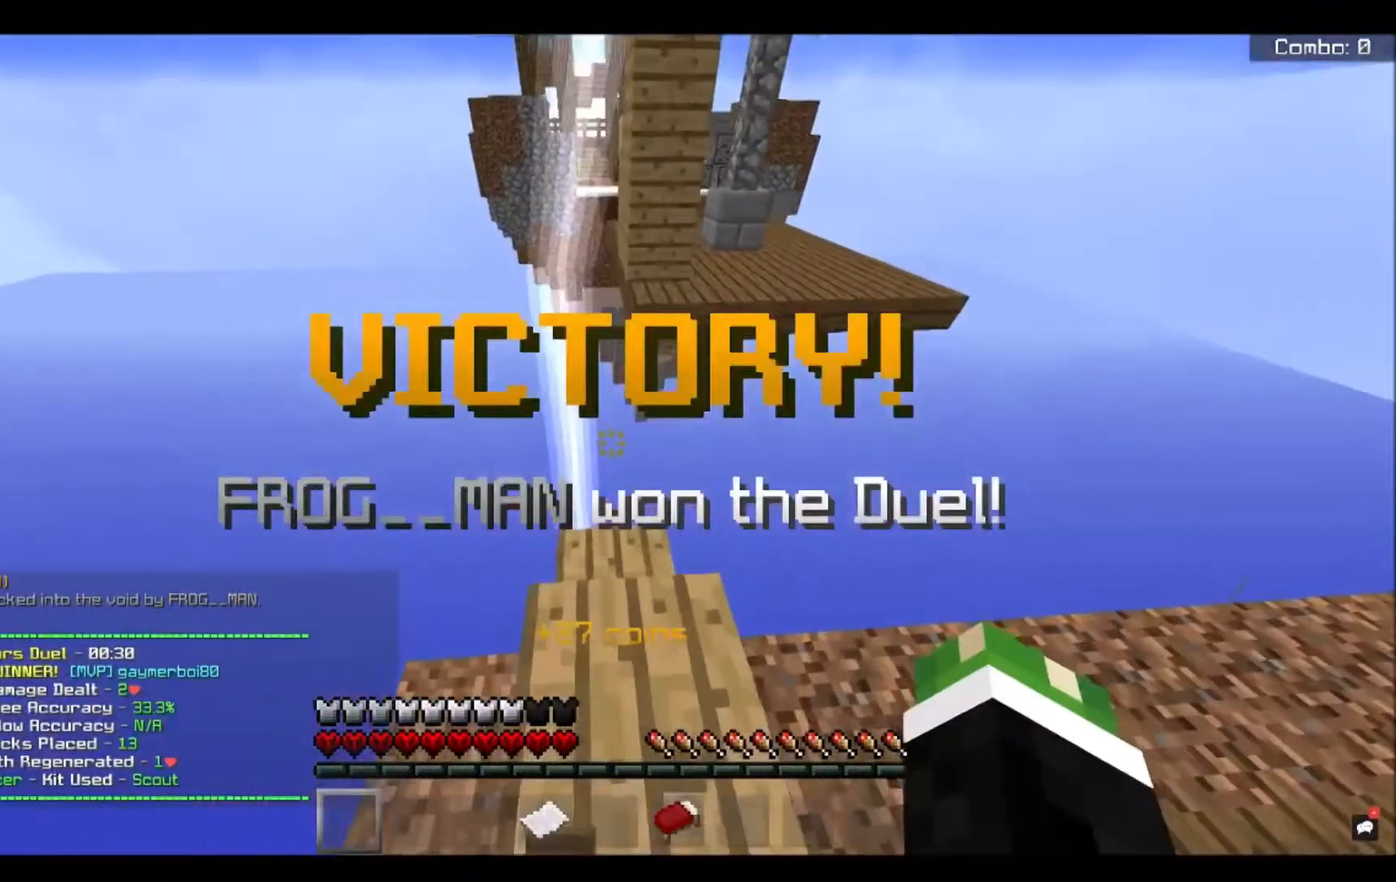
{"keys": [], "mouse": [], "events": [[33, "w", "up"]]}
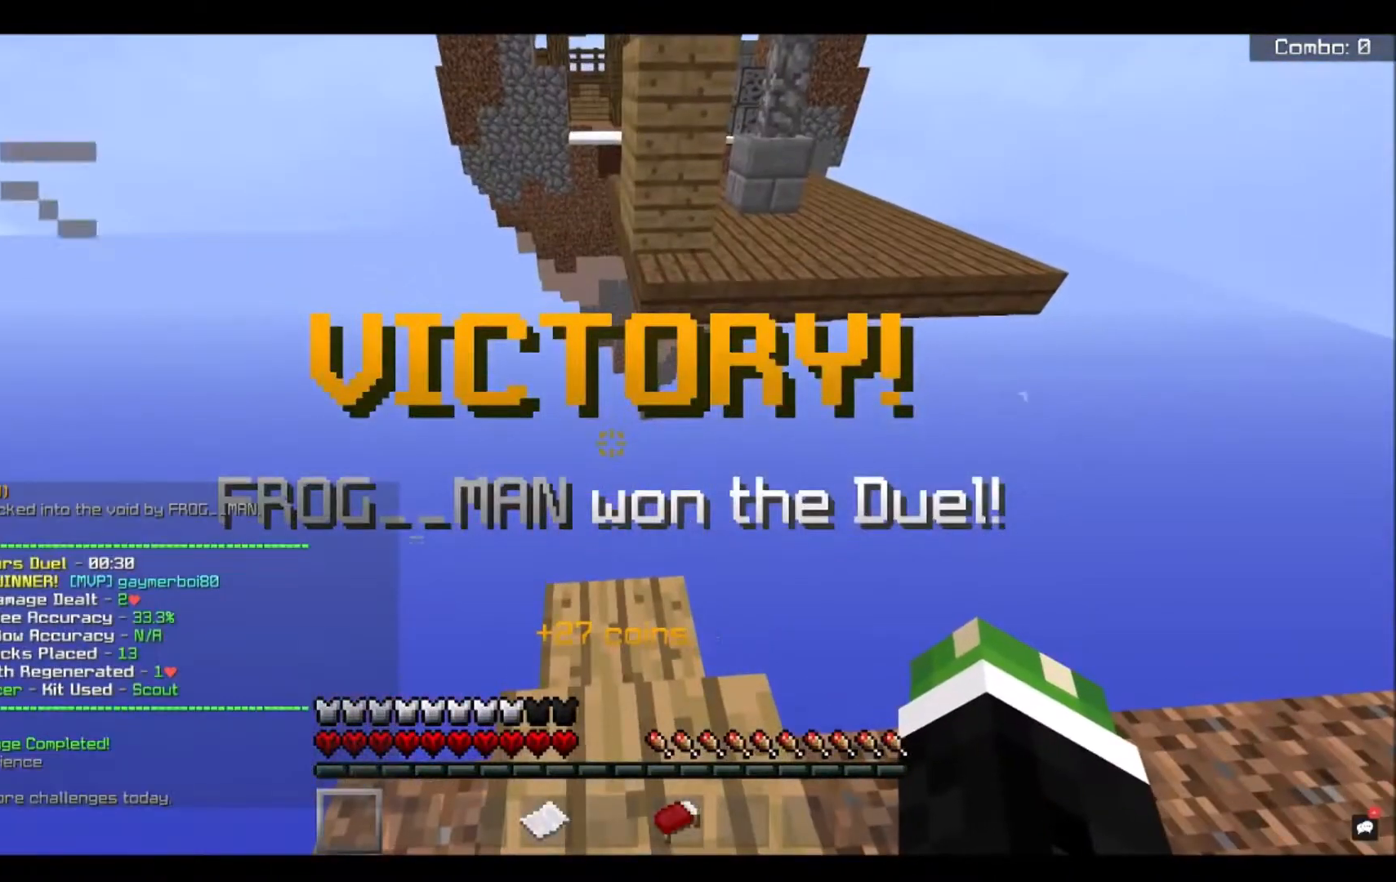
{"keys": [], "mouse": [], "events": []}
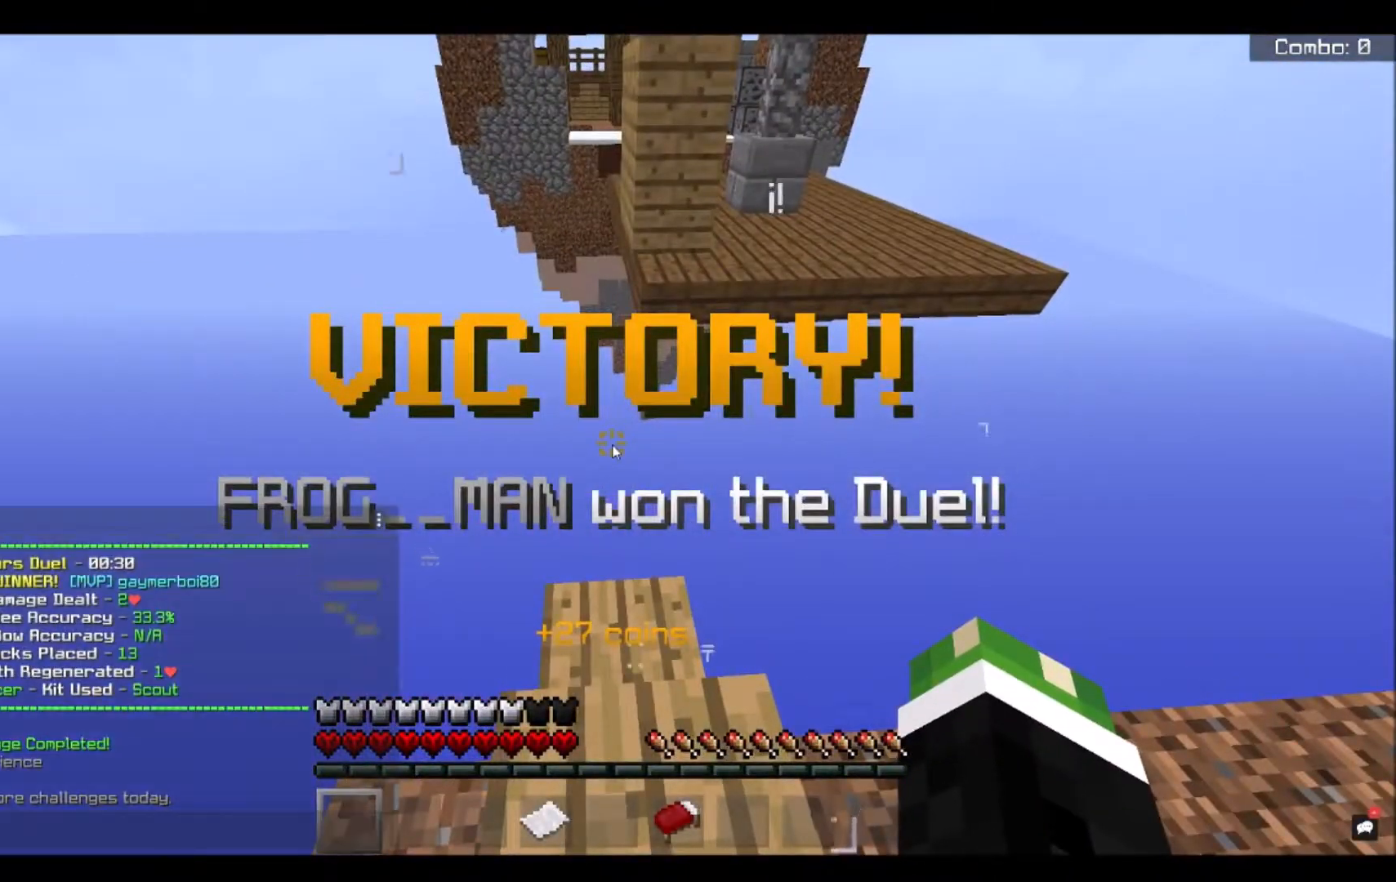
{"keys": [], "mouse": [], "events": []}
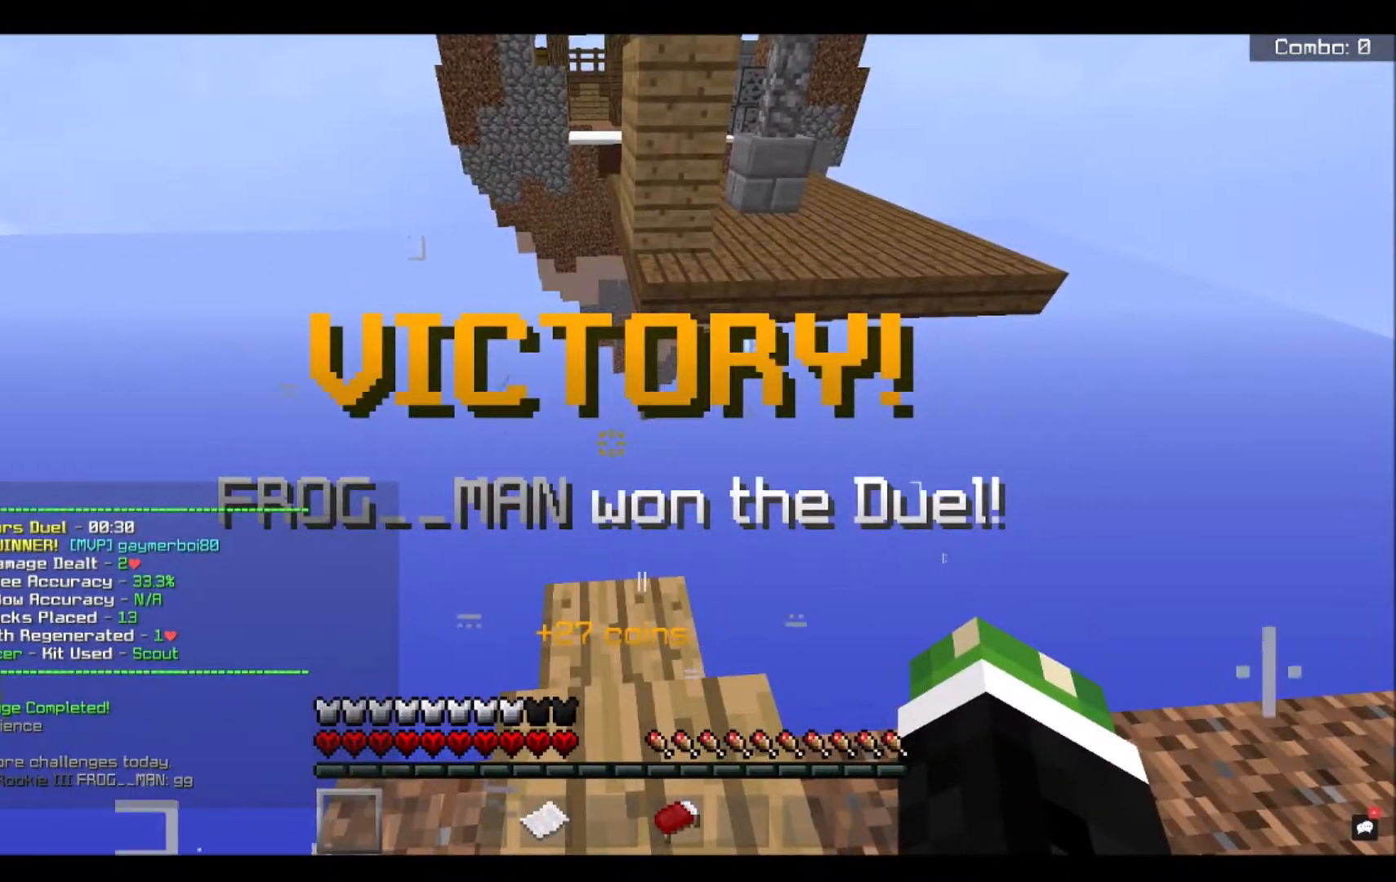
{"keys": [], "mouse": [], "events": []}
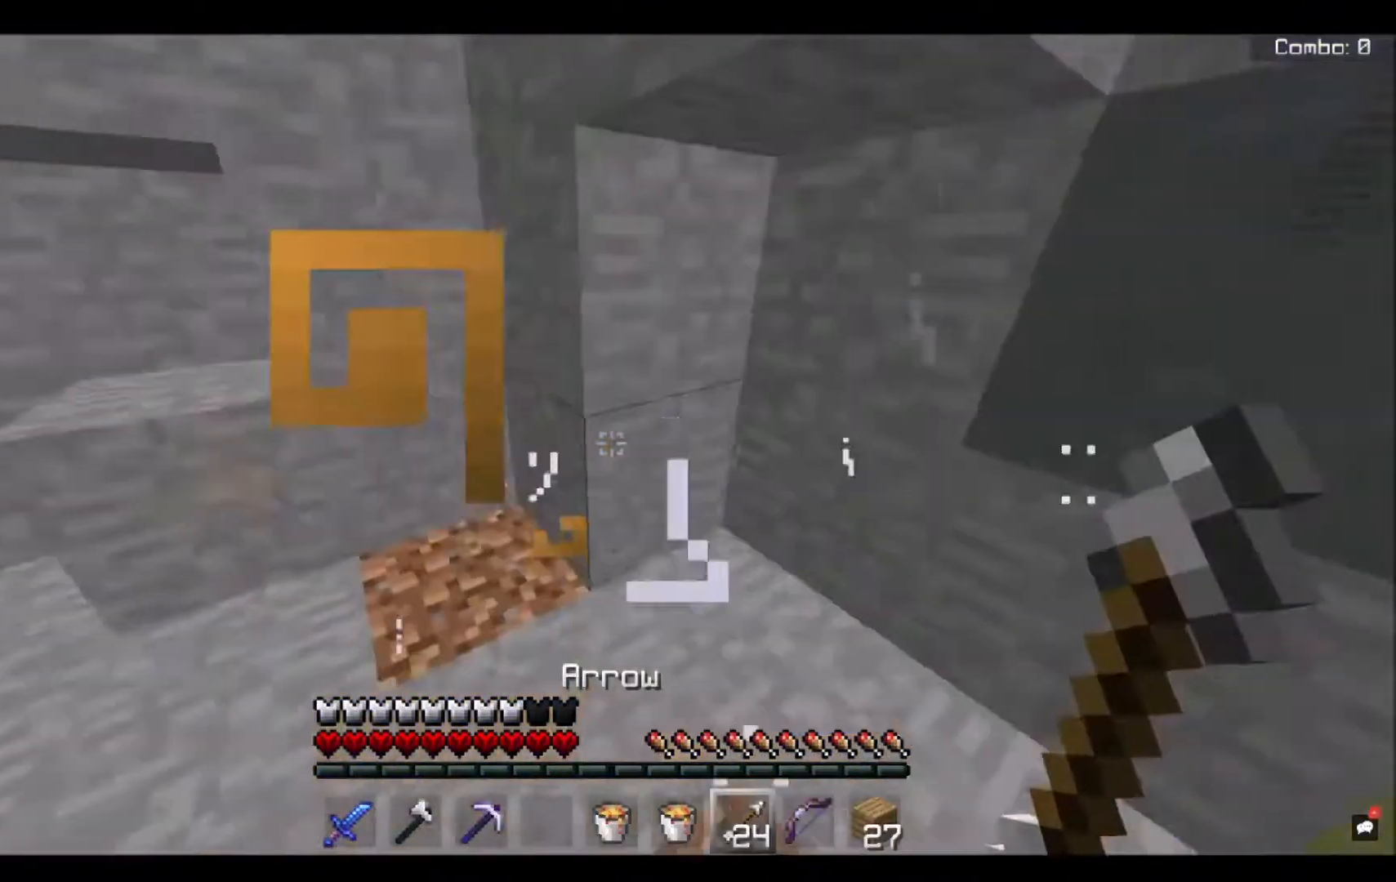
{"keys": ["w"], "mouse": [], "events": [[334, "w", "down"]]}
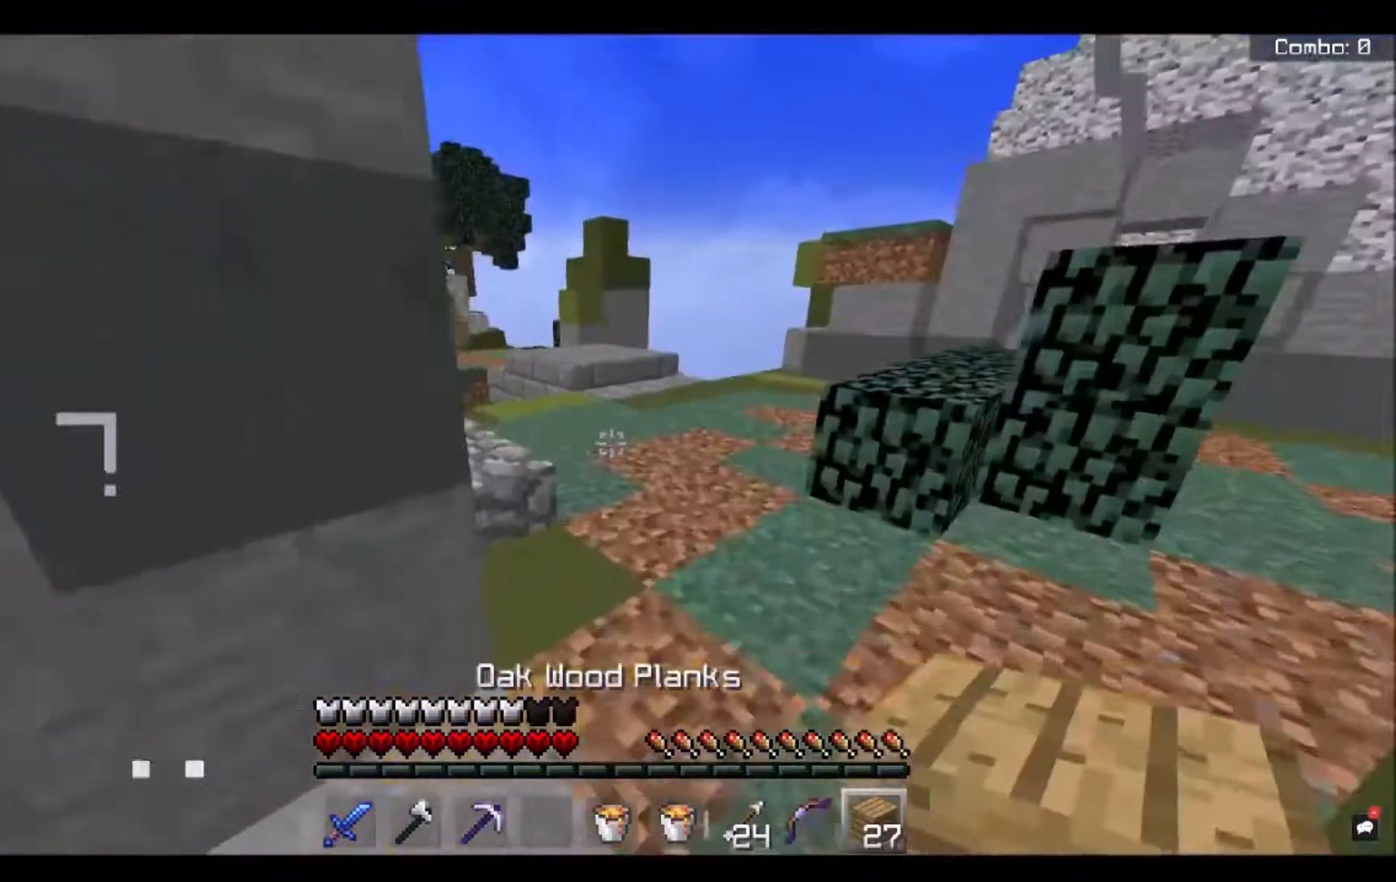
{"keys": ["w"], "mouse": [], "events": []}
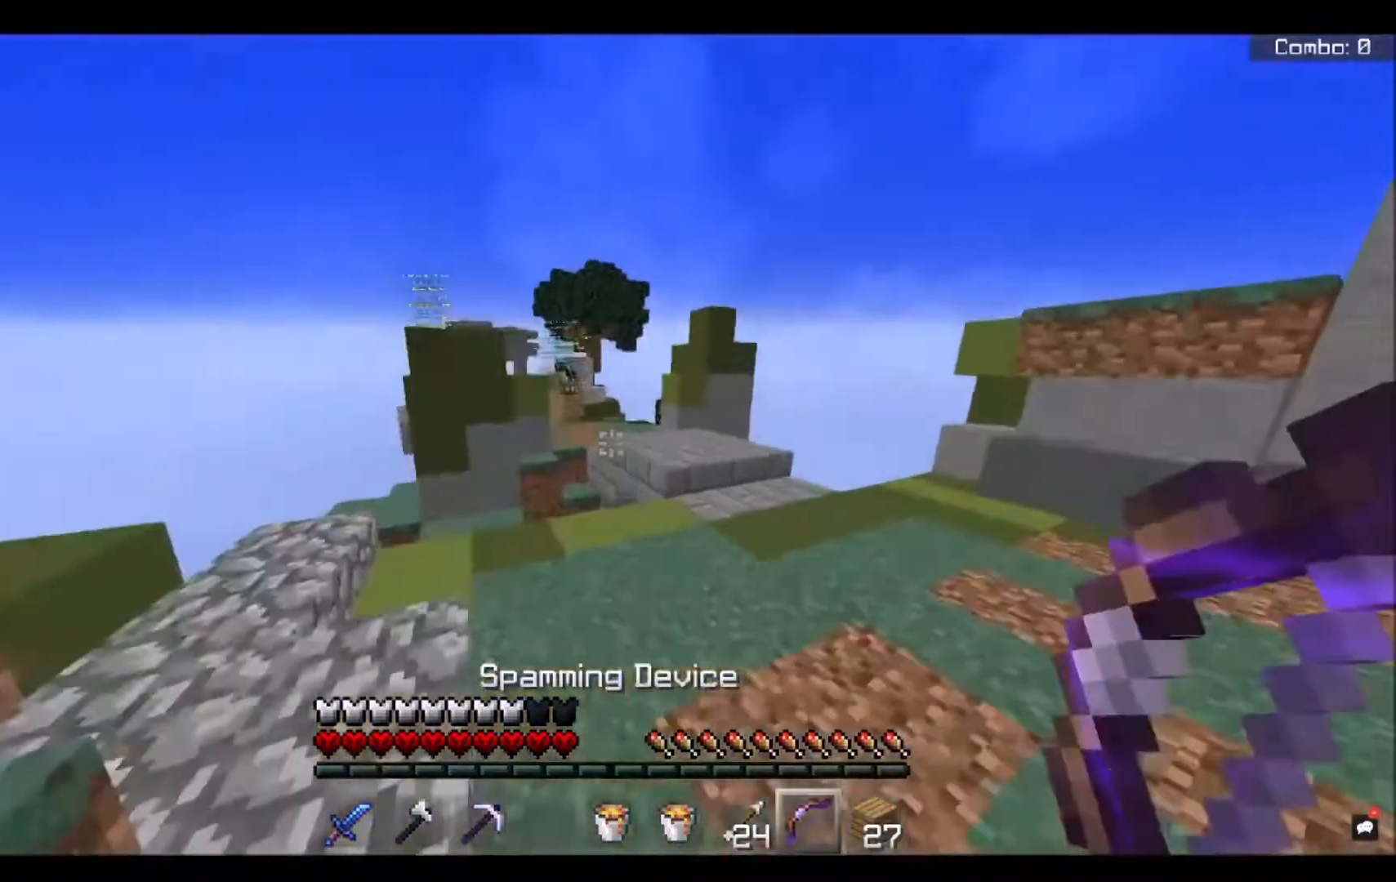
{"keys": ["w"], "mouse": ["right"], "events": [[134, "mouse_right", "down"]]}
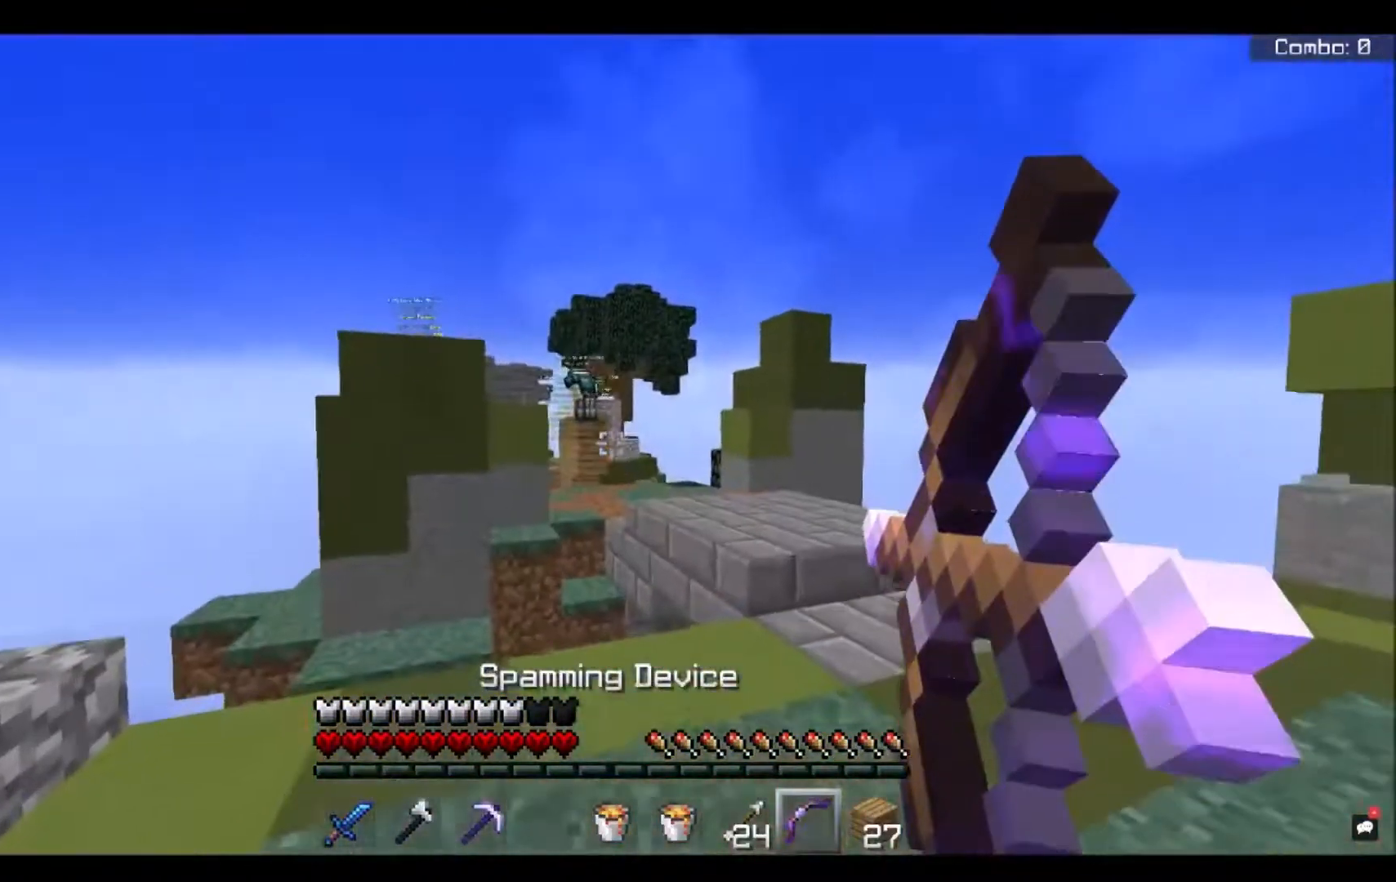
{"keys": ["w"], "mouse": ["right"], "events": []}
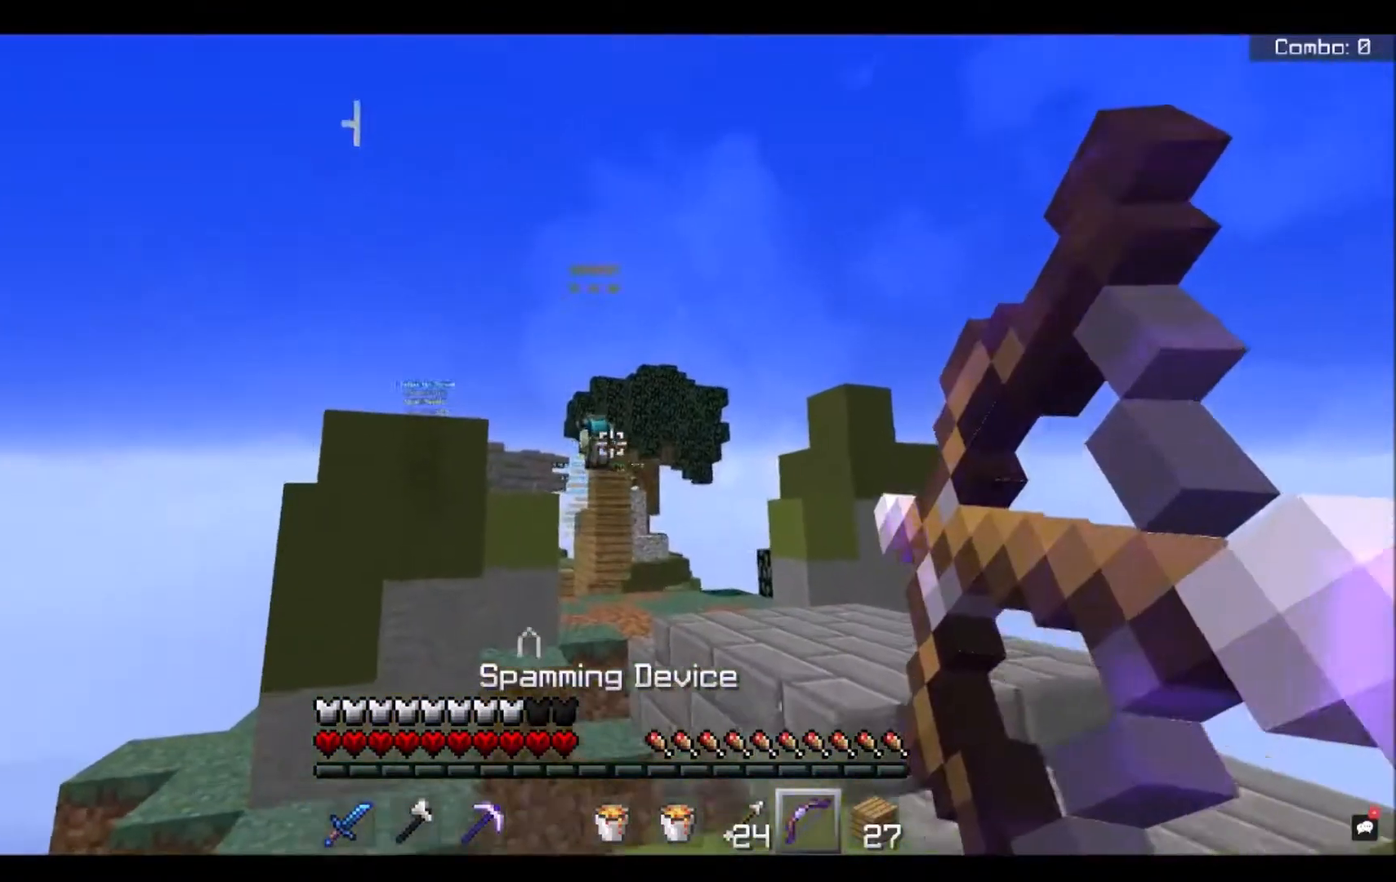
{"keys": [], "mouse": ["right"], "events": [[167, "w", "up"]]}
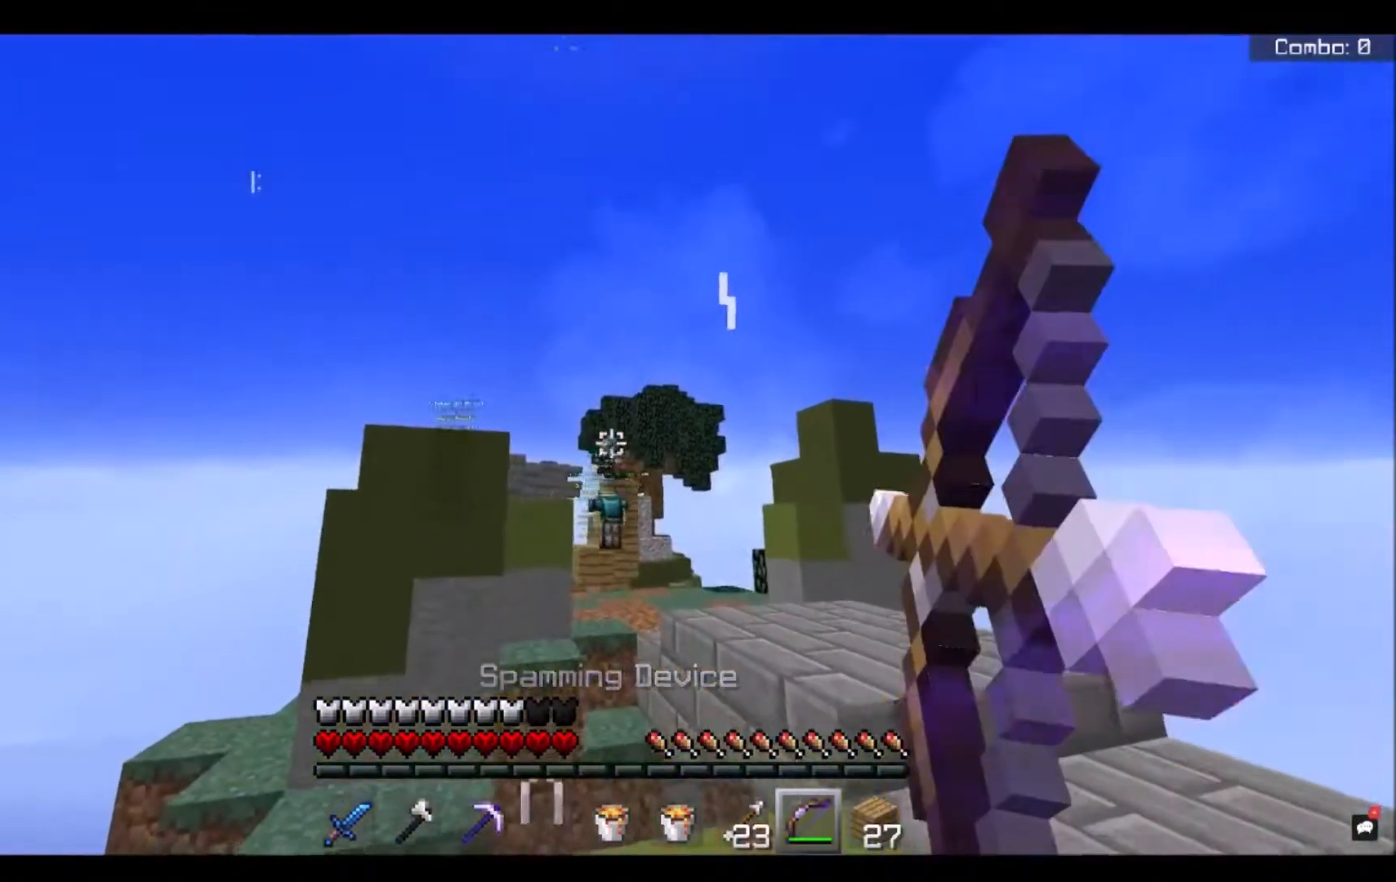
{"keys": [], "mouse": ["right"], "events": []}
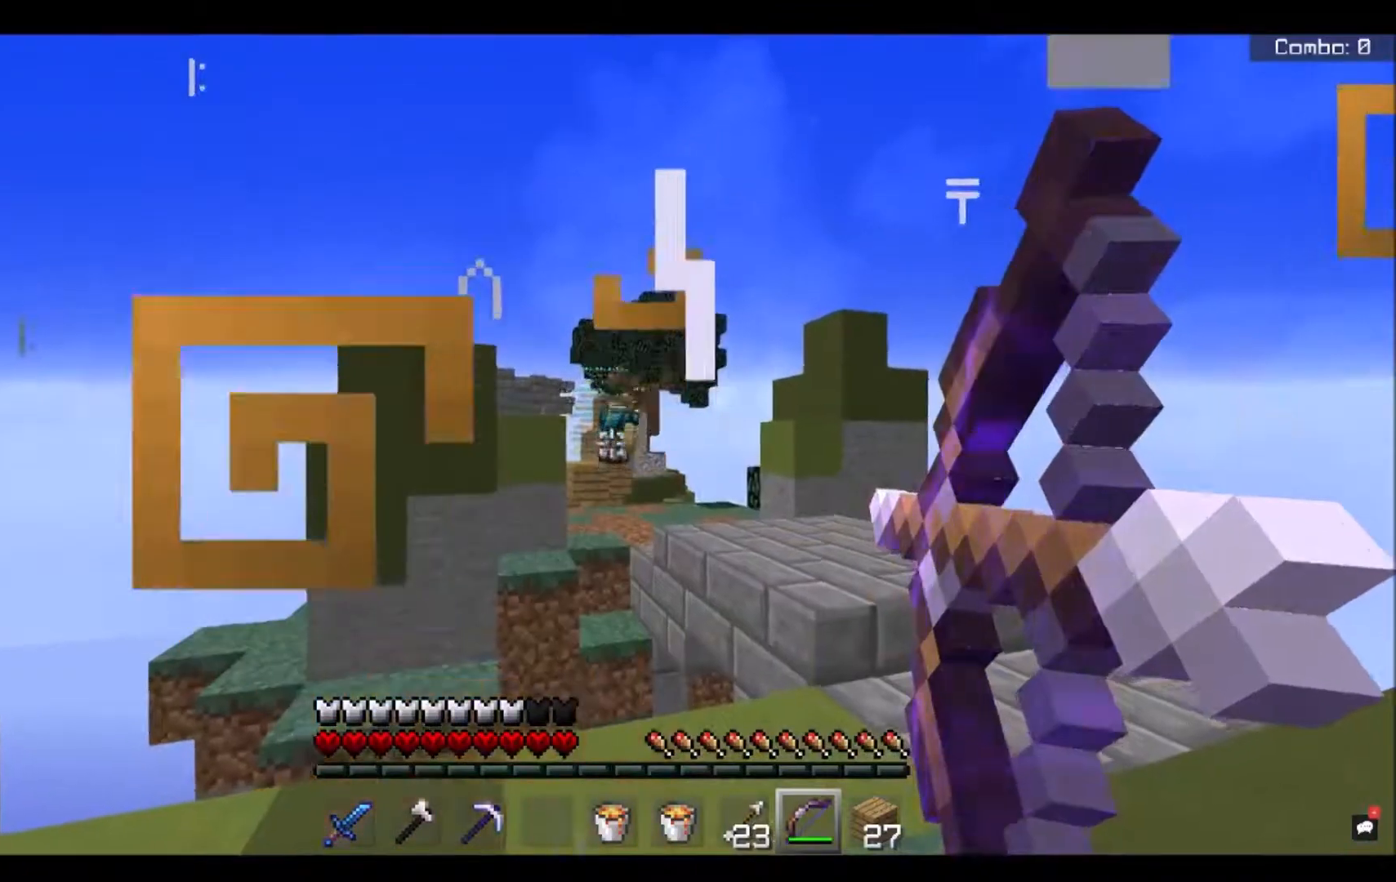
{"keys": [], "mouse": ["right"], "events": []}
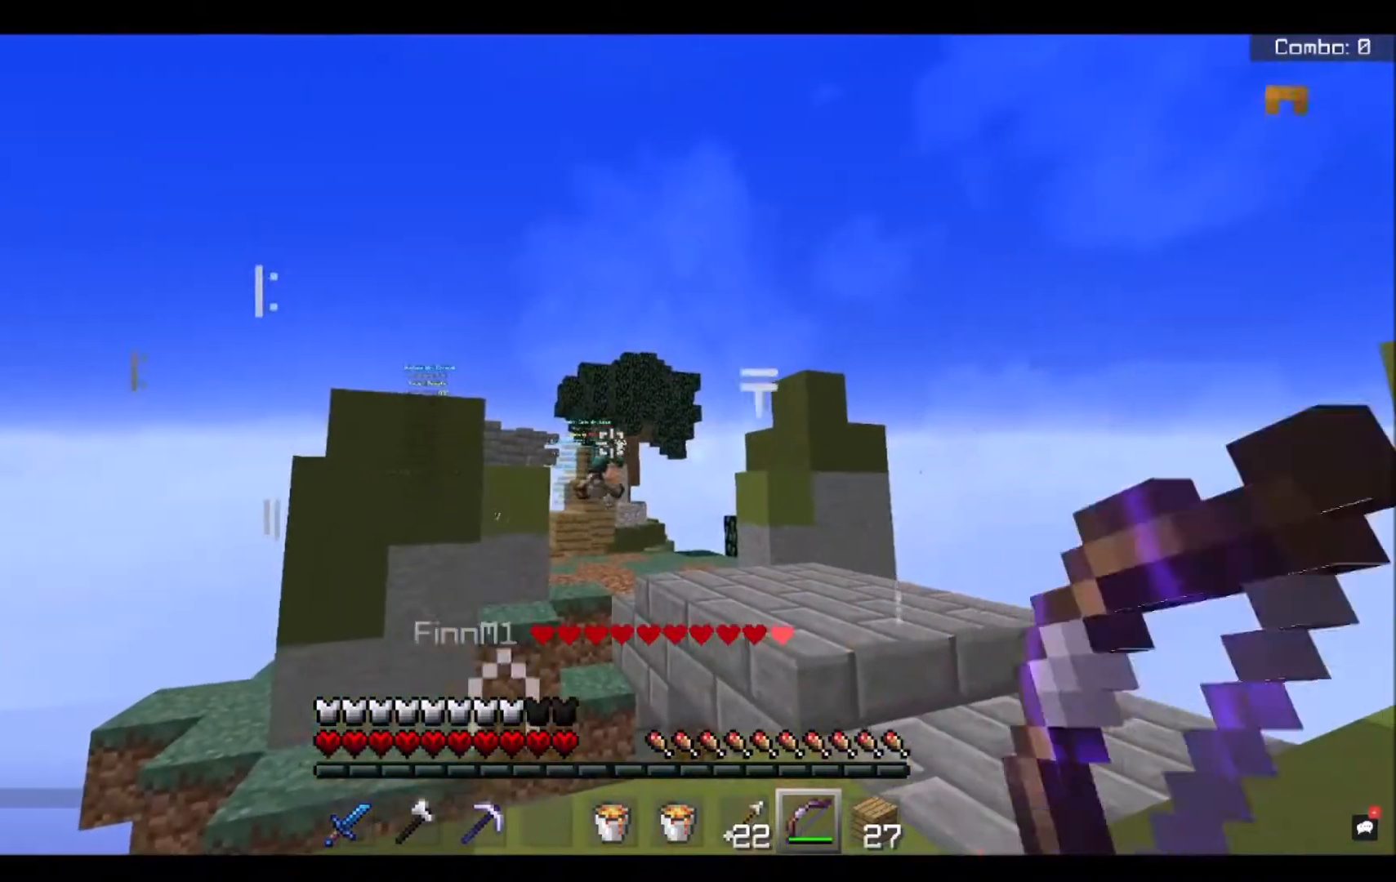
{"keys": [], "mouse": ["right"], "events": []}
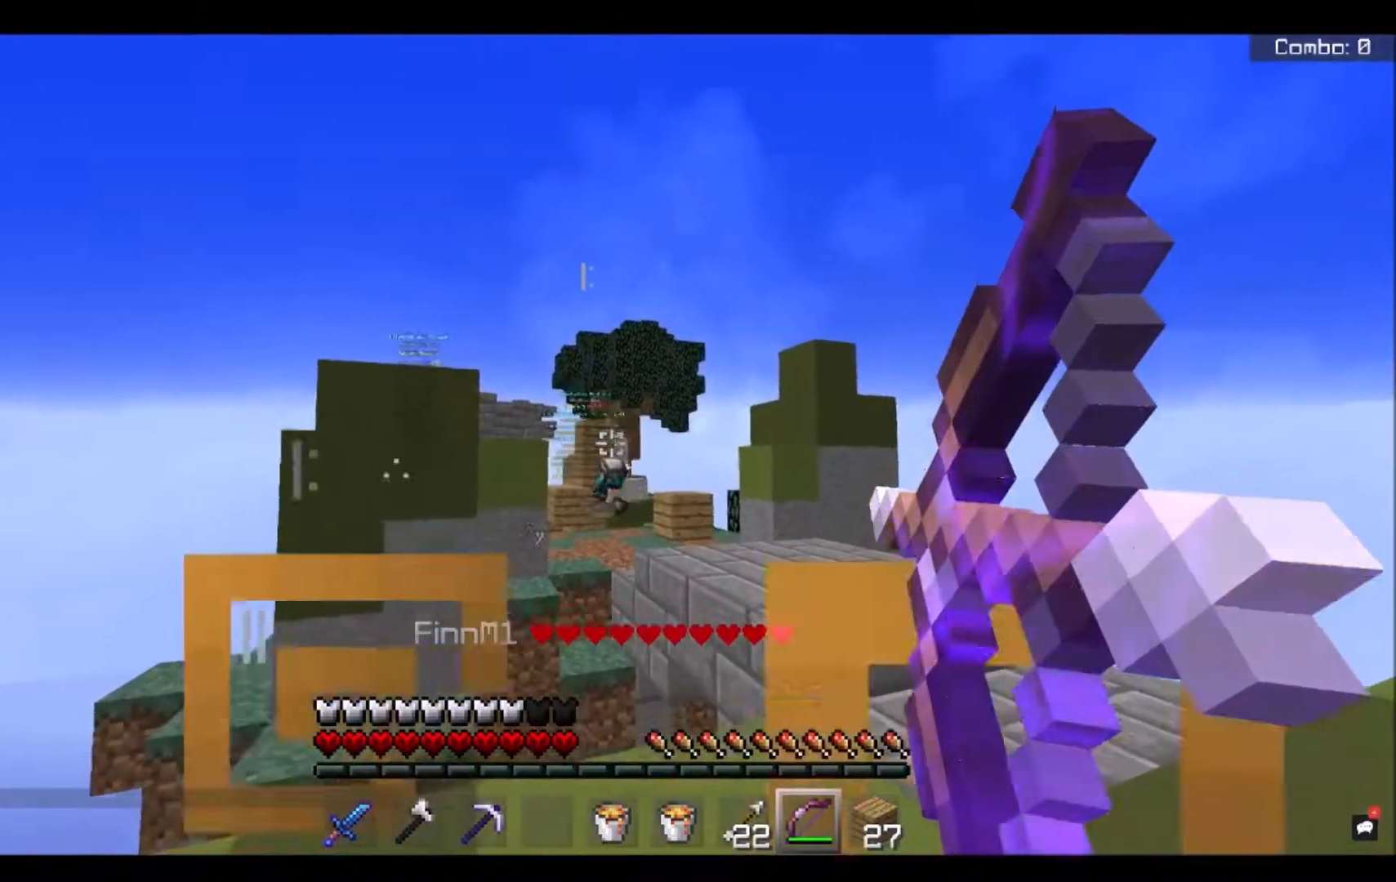
{"keys": [], "mouse": ["right"], "events": []}
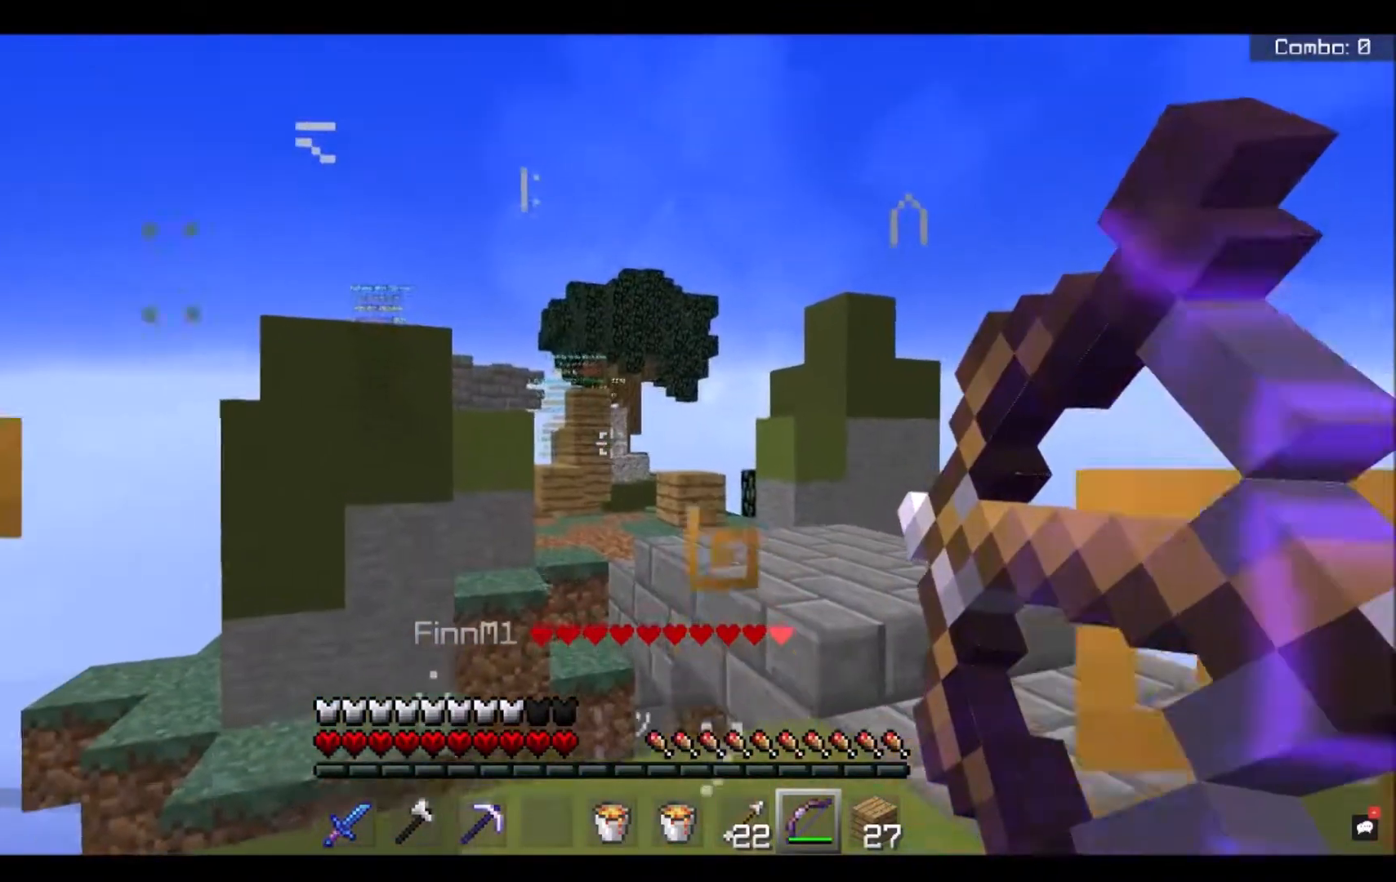
{"keys": [], "mouse": ["right"], "events": []}
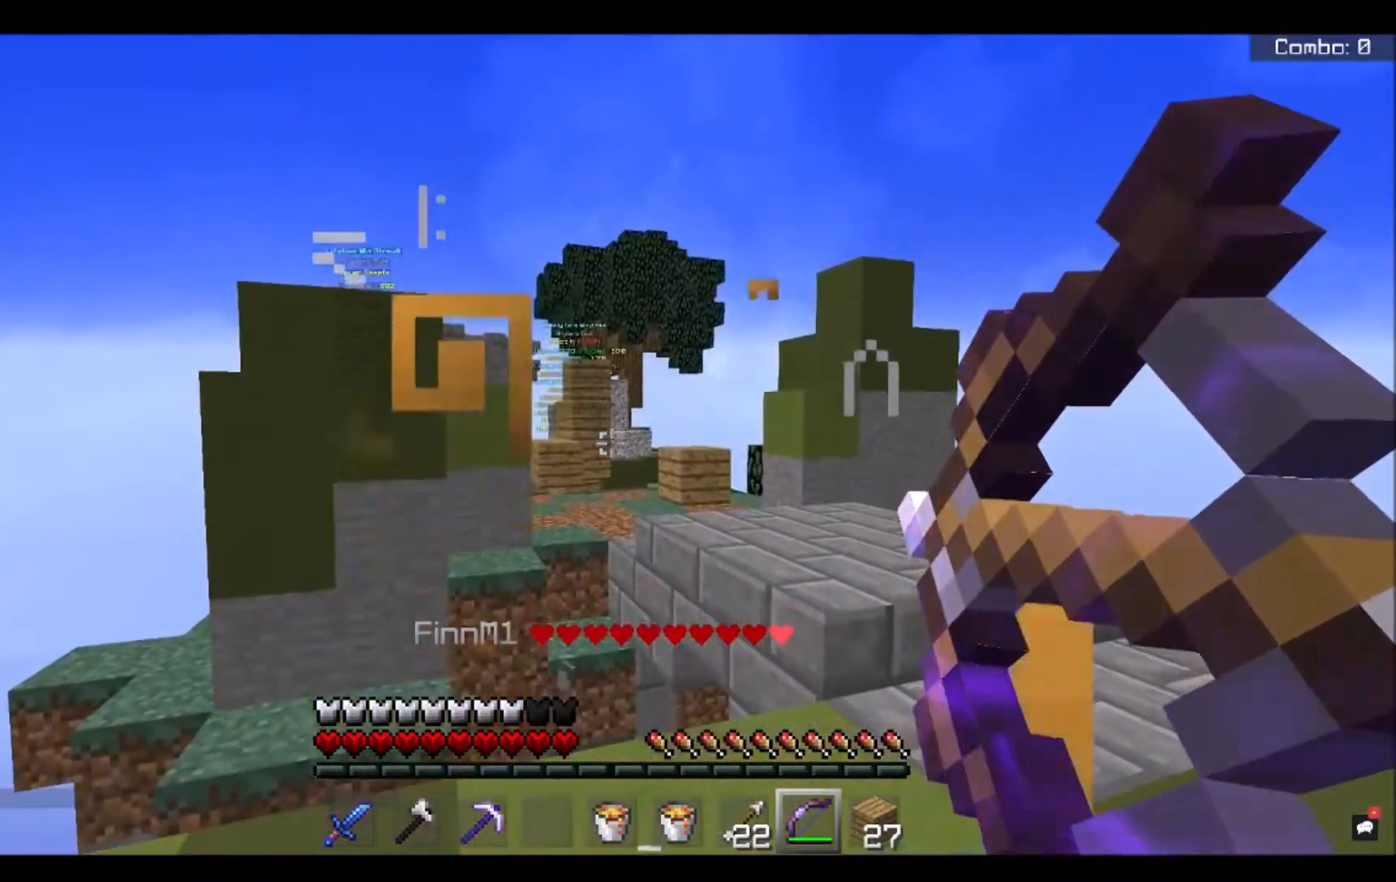
{"keys": [], "mouse": [], "events": [[334, "mouse_right", "up"]]}
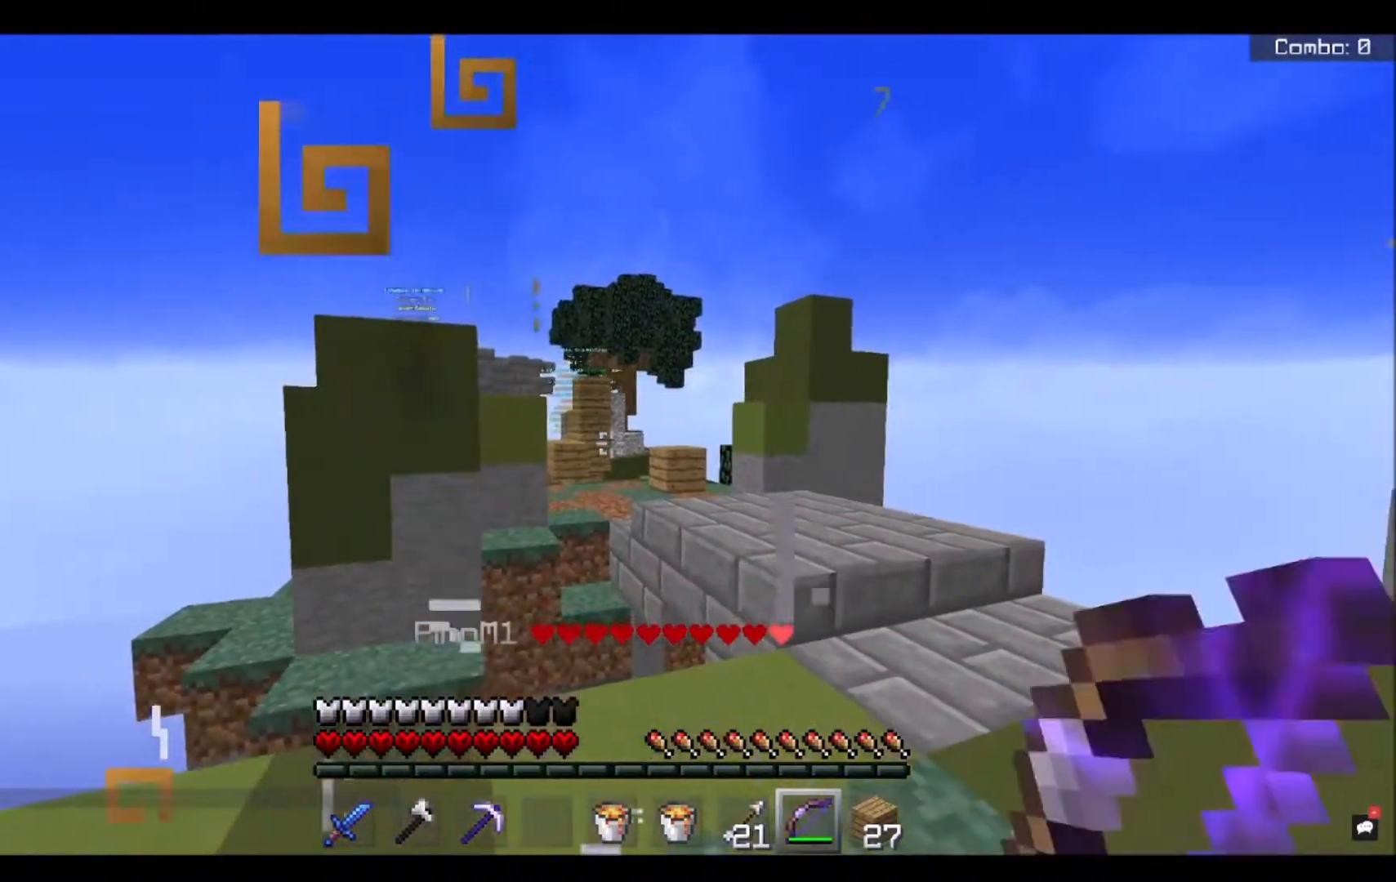
{"keys": ["w"], "mouse": [], "events": [[233, "w", "down"]]}
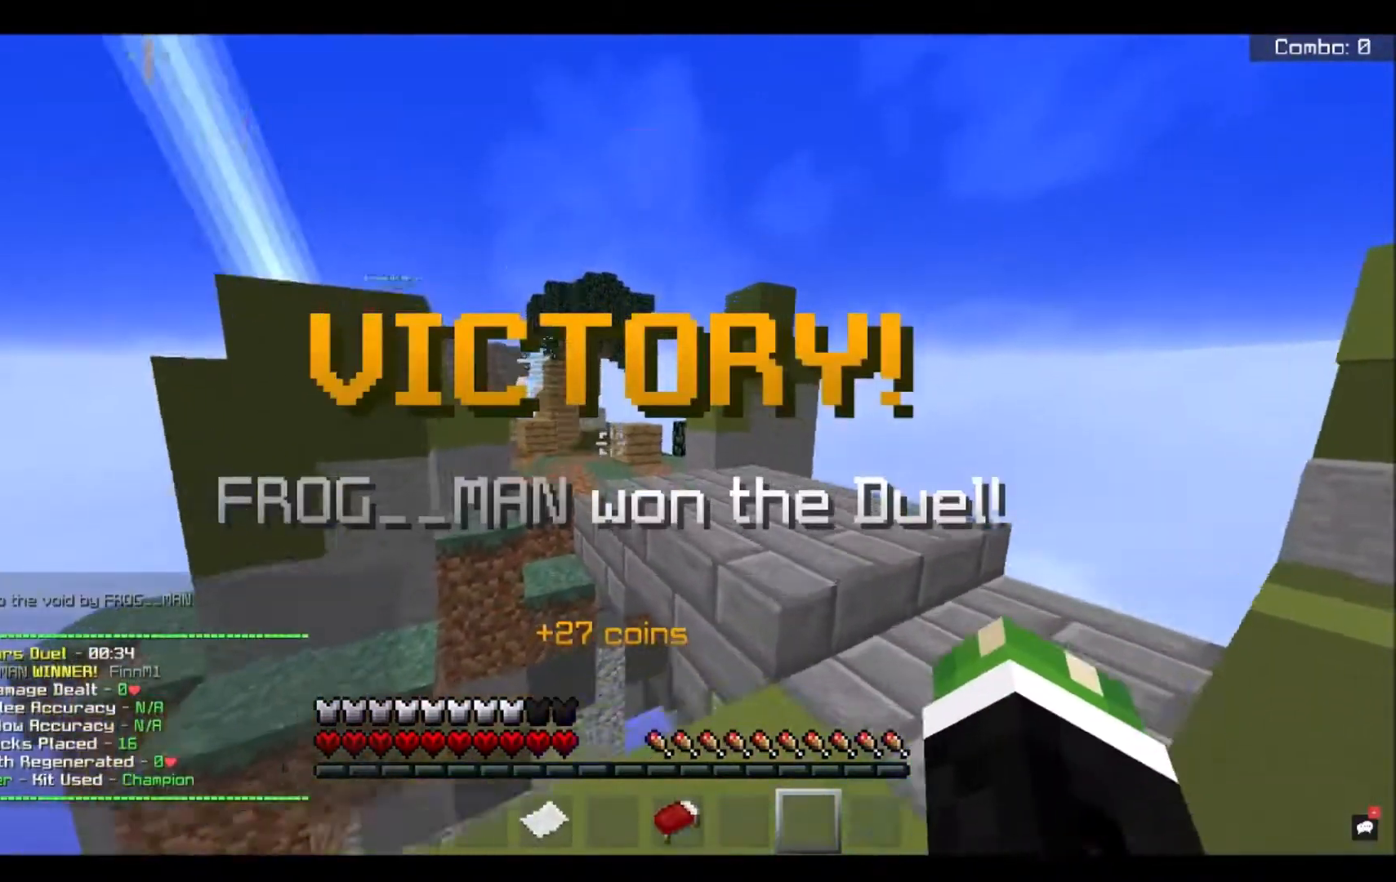
{"keys": ["w"], "mouse": [], "events": [[167, "space", "down"], [467, "space", "up"]]}